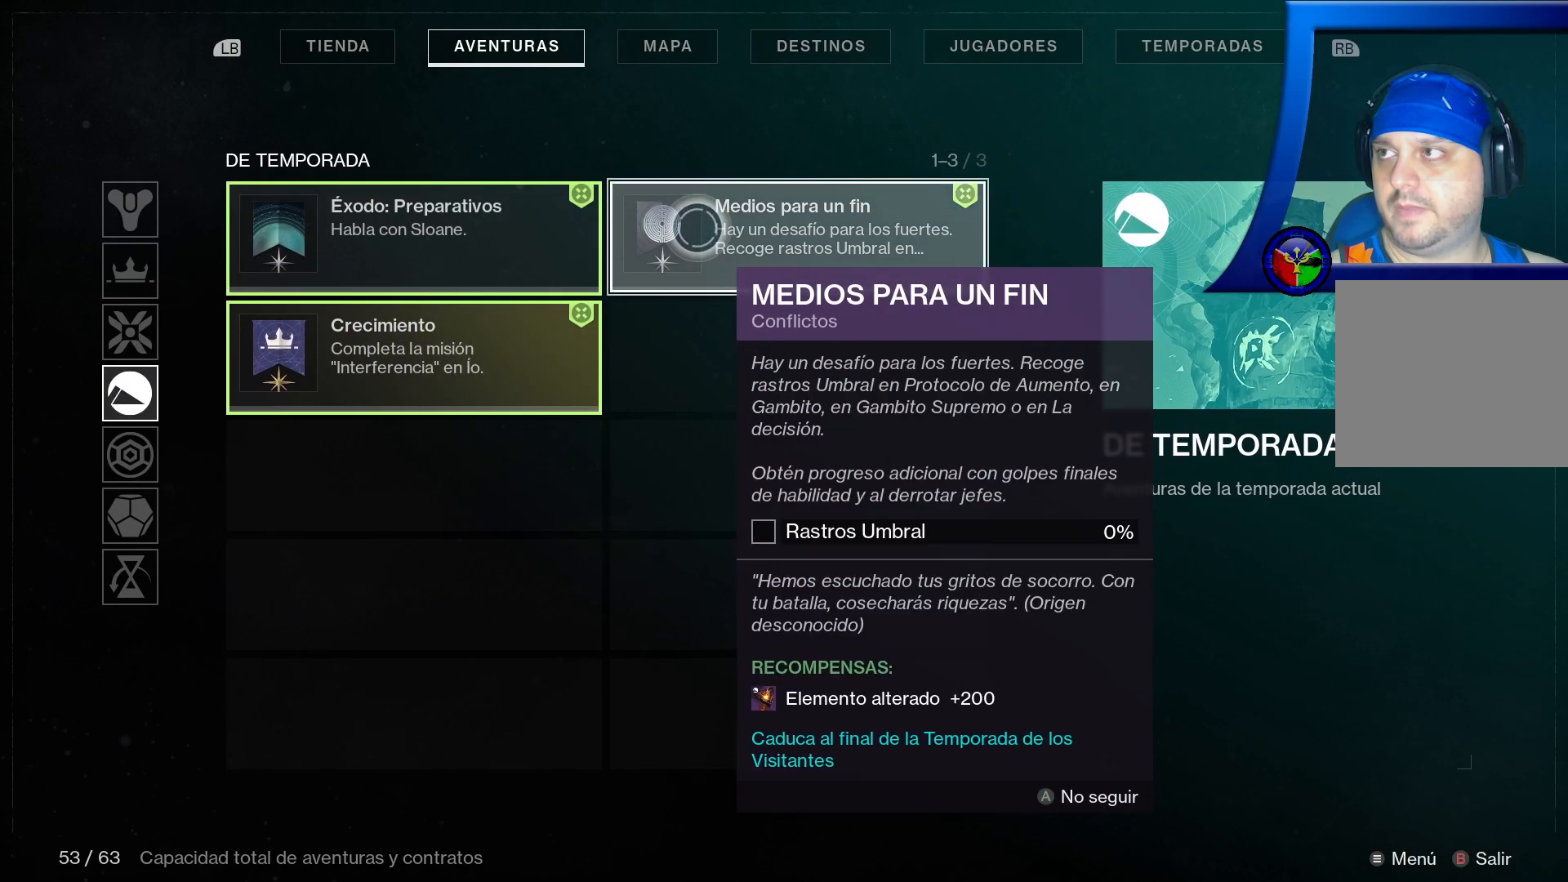
Gameplay with a controller (Xbox layout); each line is a JSON object with the inputs held at the frame after it (dt_ms = milliseconds from this image to that frame). "events" lists button and stick changes between this image and that frame as [ms after this image, input, new state], when the widget could be followed in between.
{"dt_ms": 500, "buttons": [], "left_stick": "down-left", "right_stick": "center", "events": [[283, "left_stick", "down-left"], [317, "L2", "up"]]}
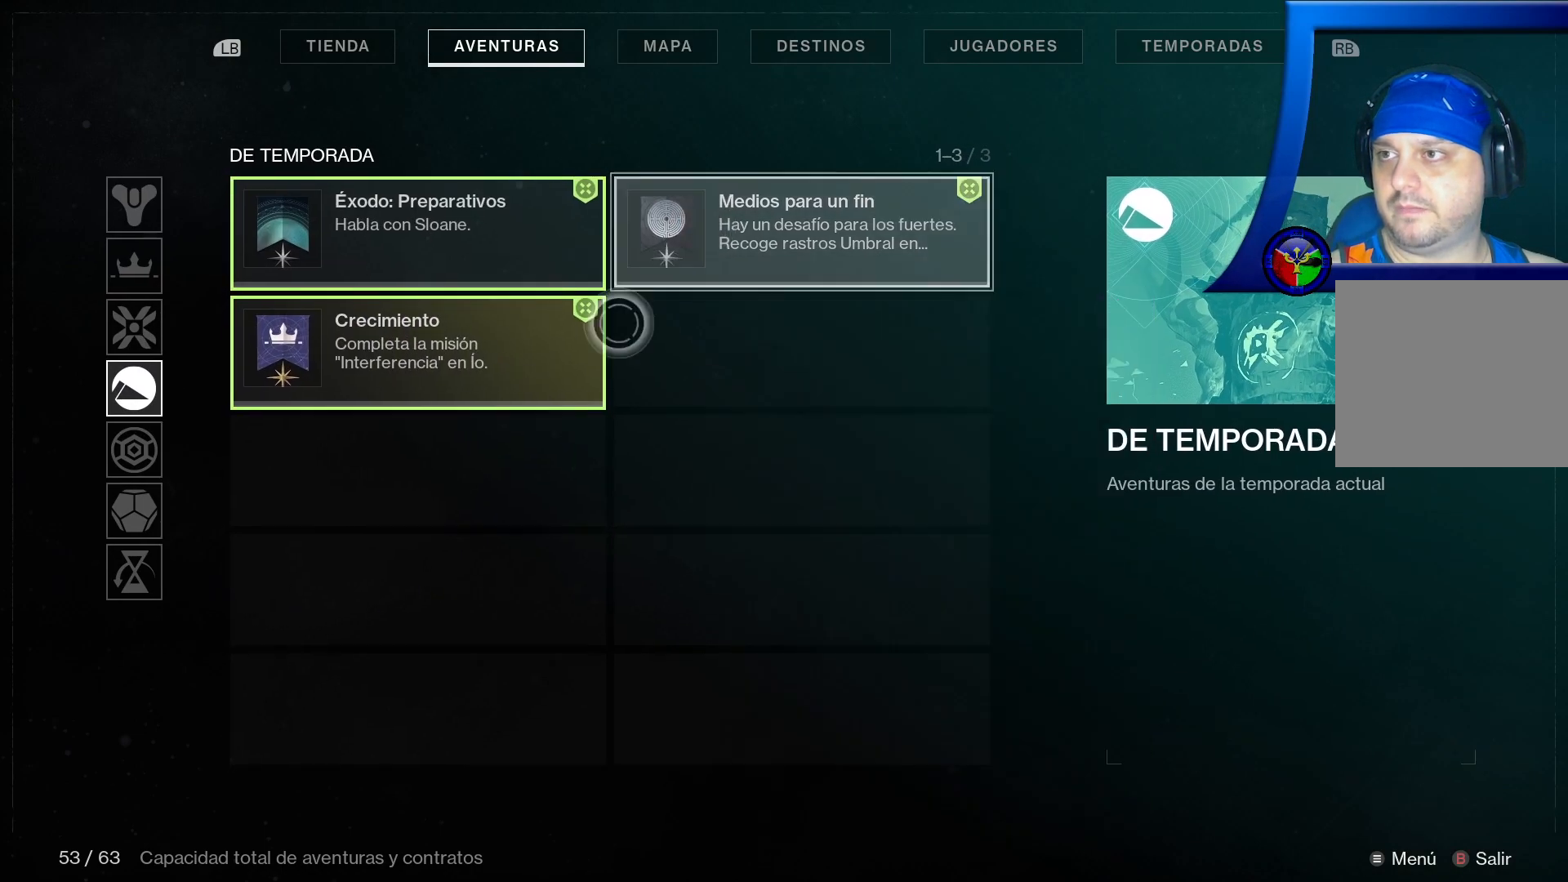
{"dt_ms": 500, "buttons": [], "left_stick": "center", "right_stick": "center", "events": [[167, "left_stick", "center"]]}
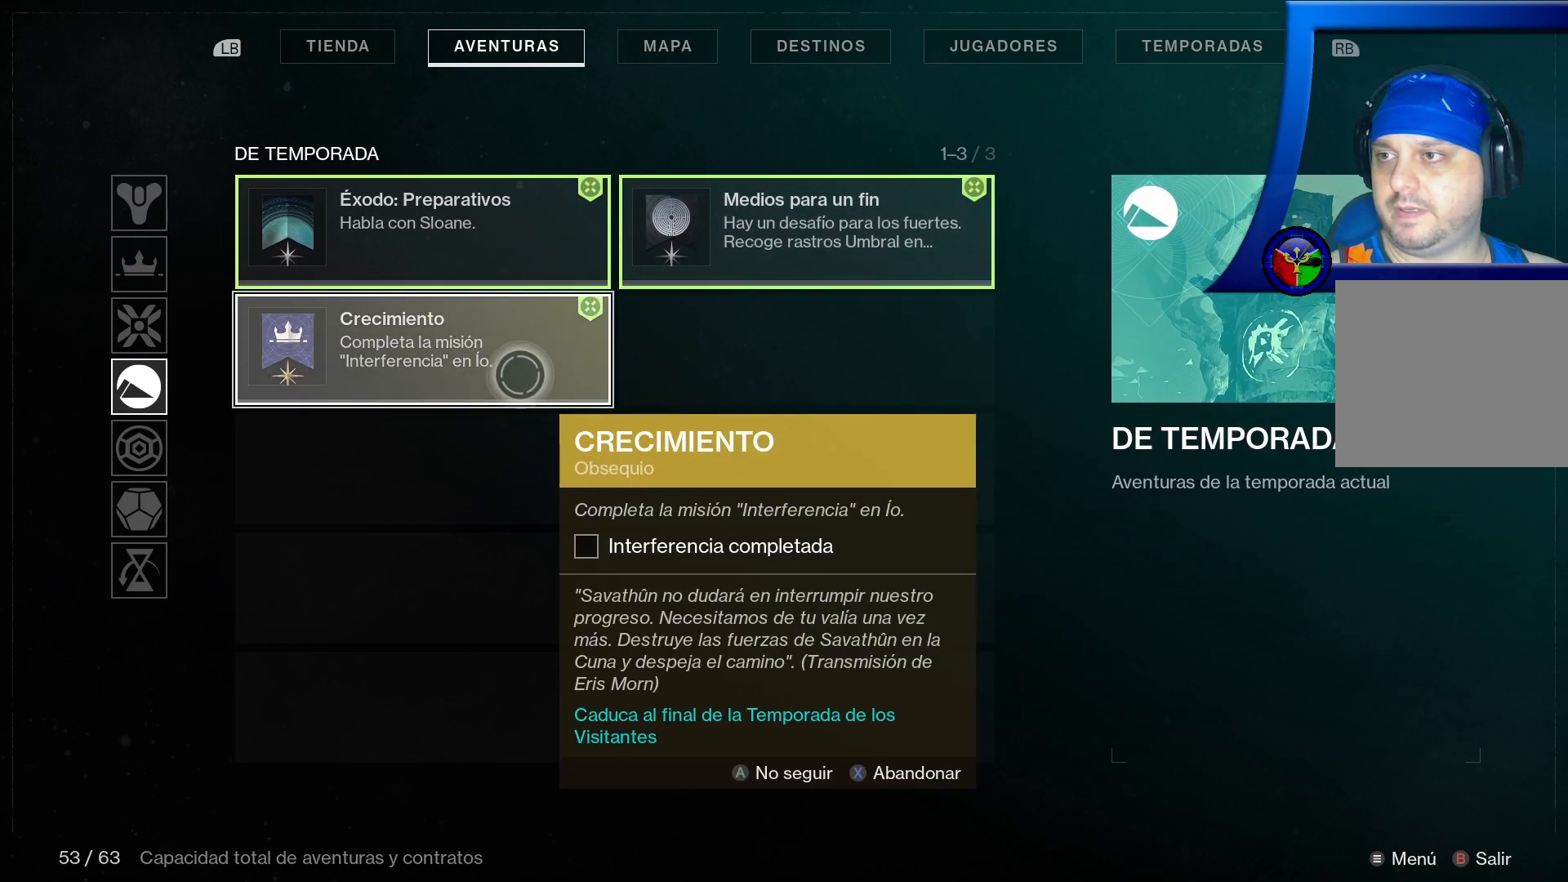
{"dt_ms": 500, "buttons": [], "left_stick": "center", "right_stick": "center", "events": []}
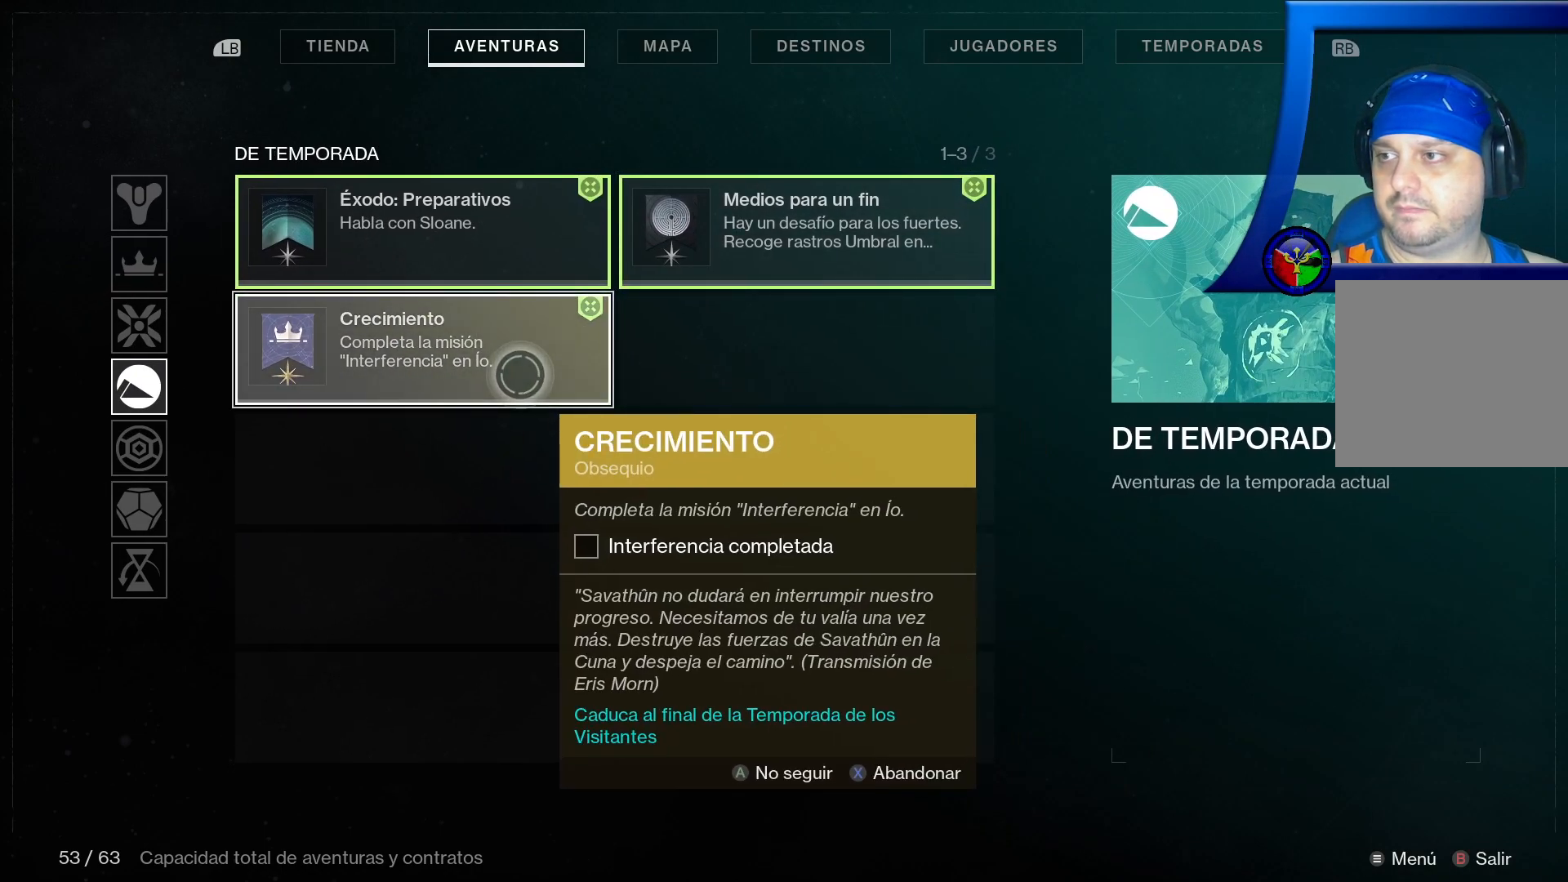
{"dt_ms": 500, "buttons": [], "left_stick": "center", "right_stick": "center", "events": []}
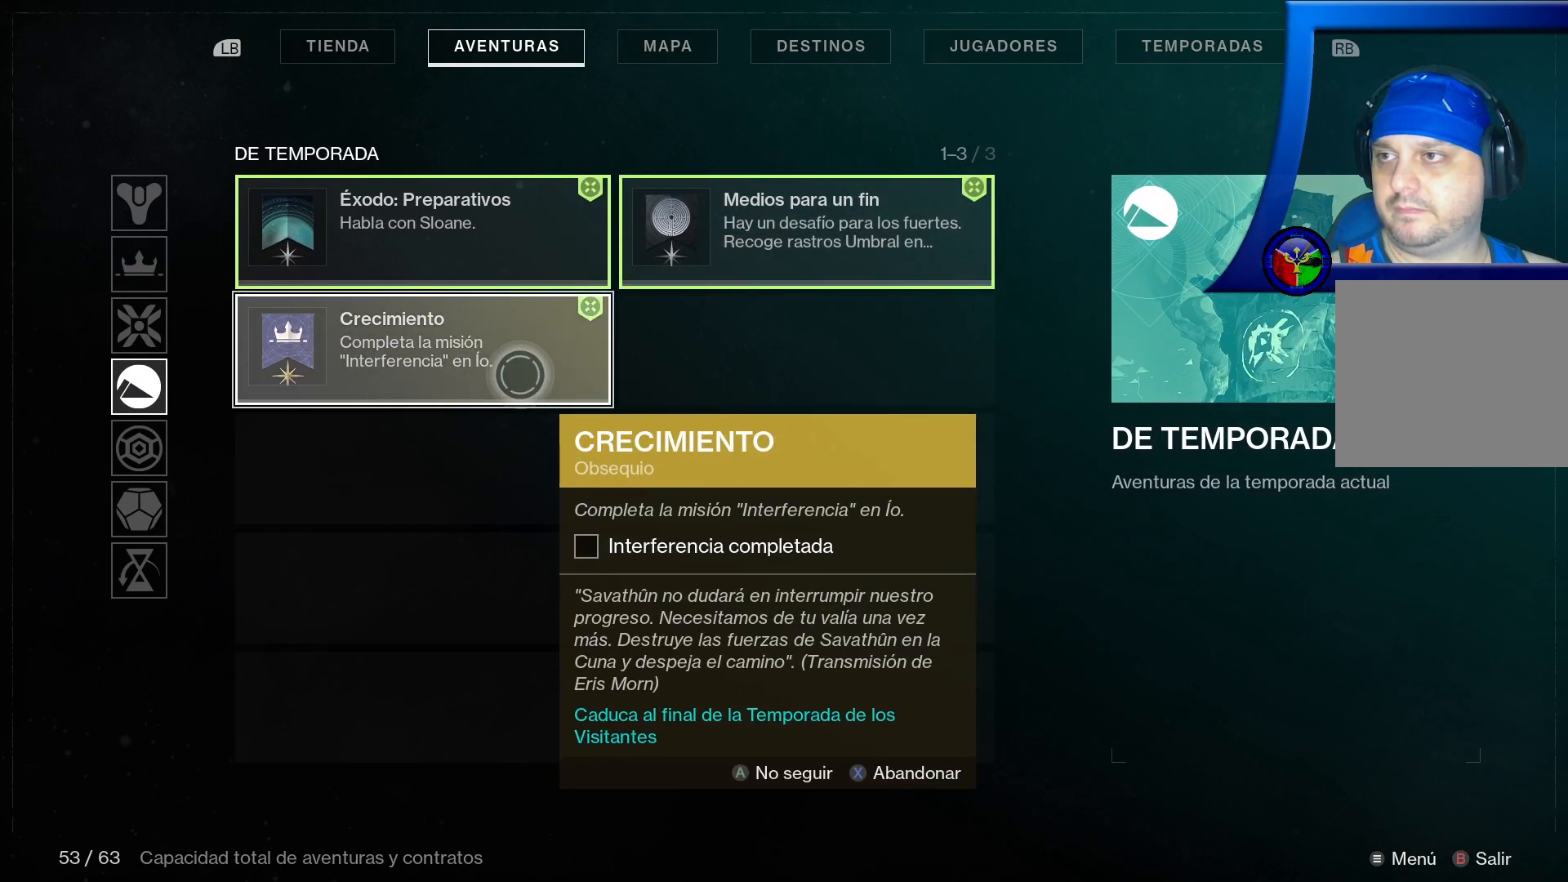
{"dt_ms": 500, "buttons": [], "left_stick": "center", "right_stick": "center", "events": []}
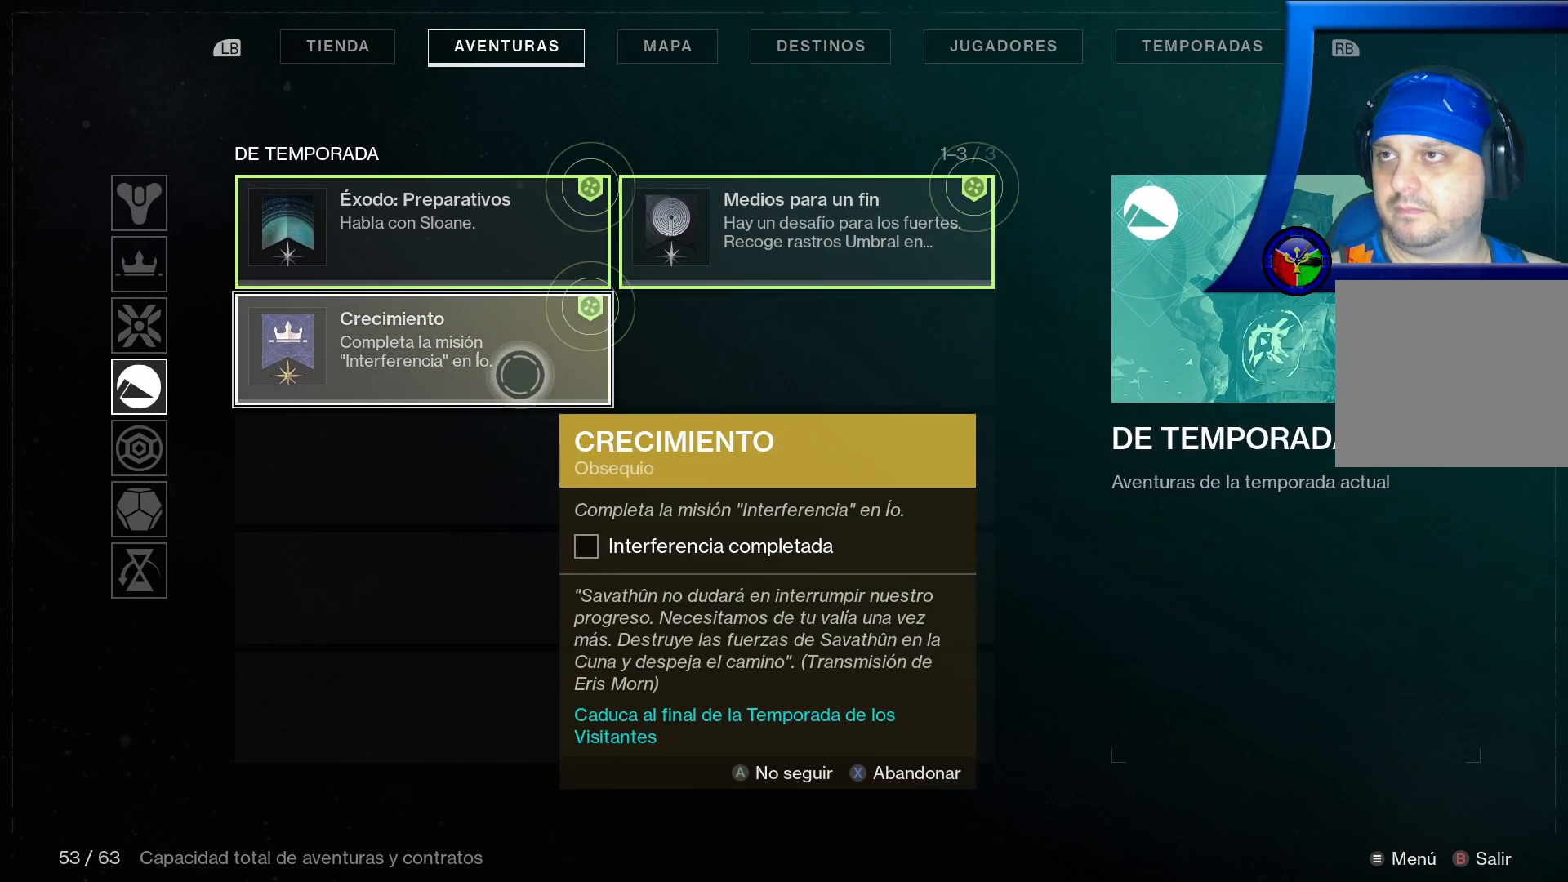
{"dt_ms": 500, "buttons": [], "left_stick": "up-right", "right_stick": "center", "events": [[167, "left_stick", "up-right"]]}
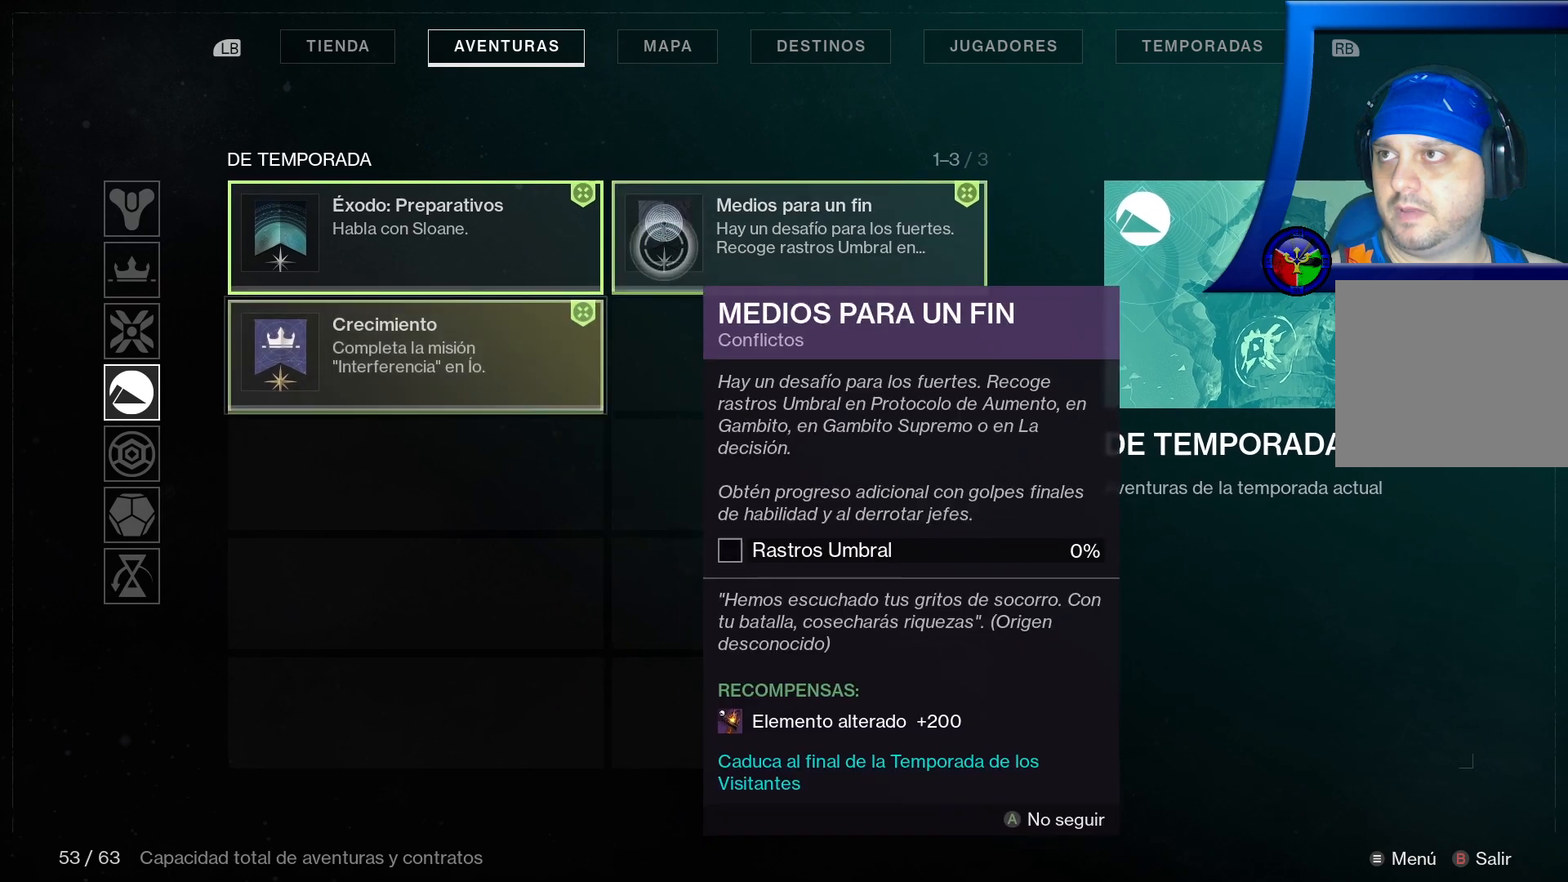
{"dt_ms": 1000, "buttons": [], "left_stick": "left", "right_stick": "center"}
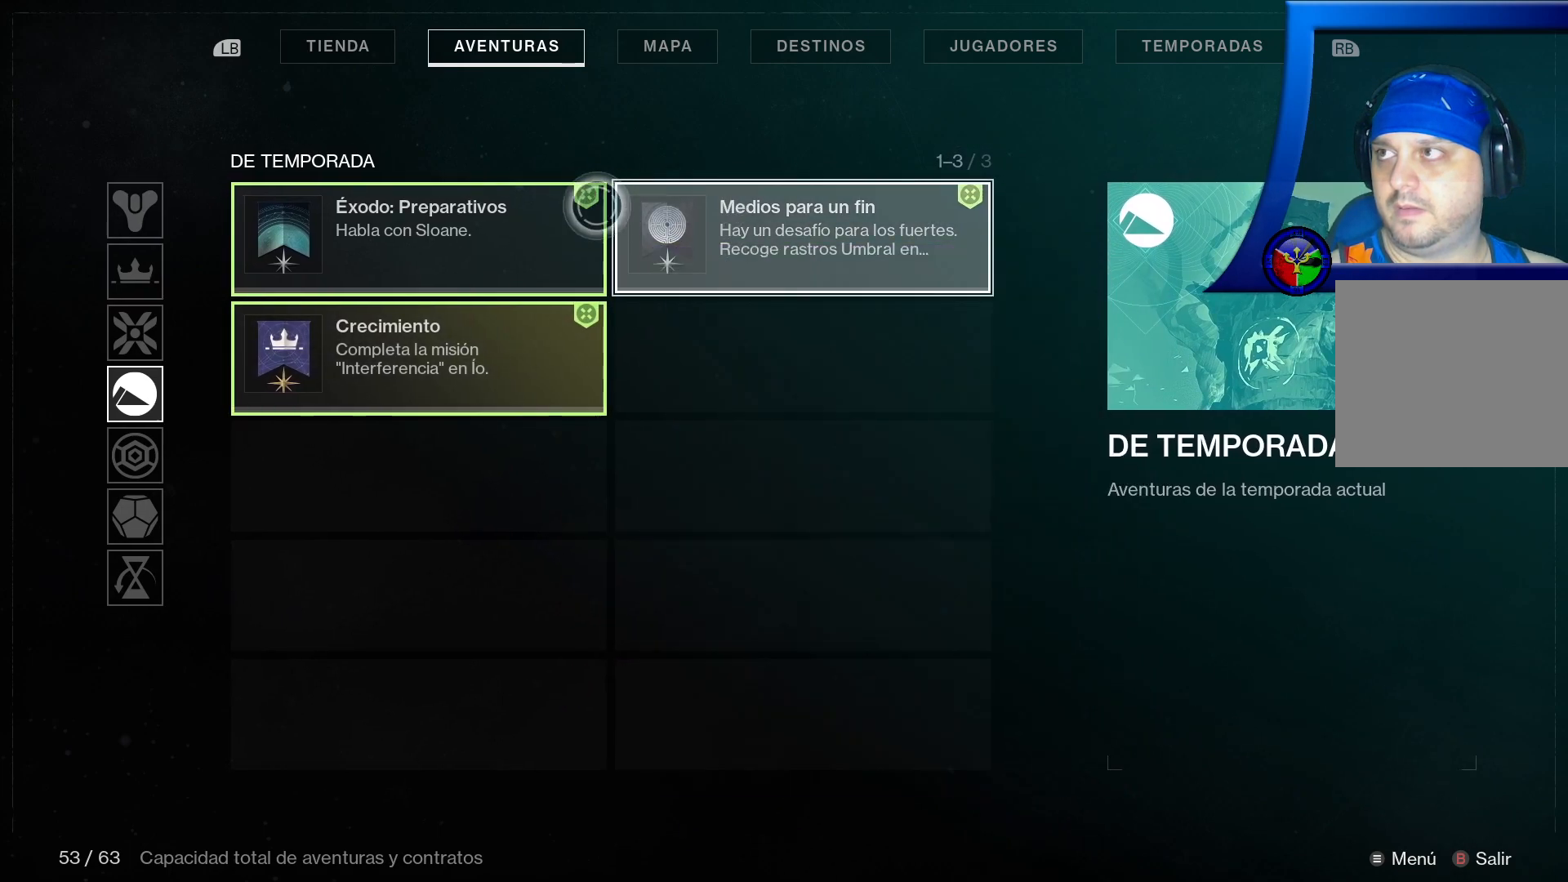
{"dt_ms": 500, "buttons": ["L1"], "left_stick": "center", "right_stick": "center"}
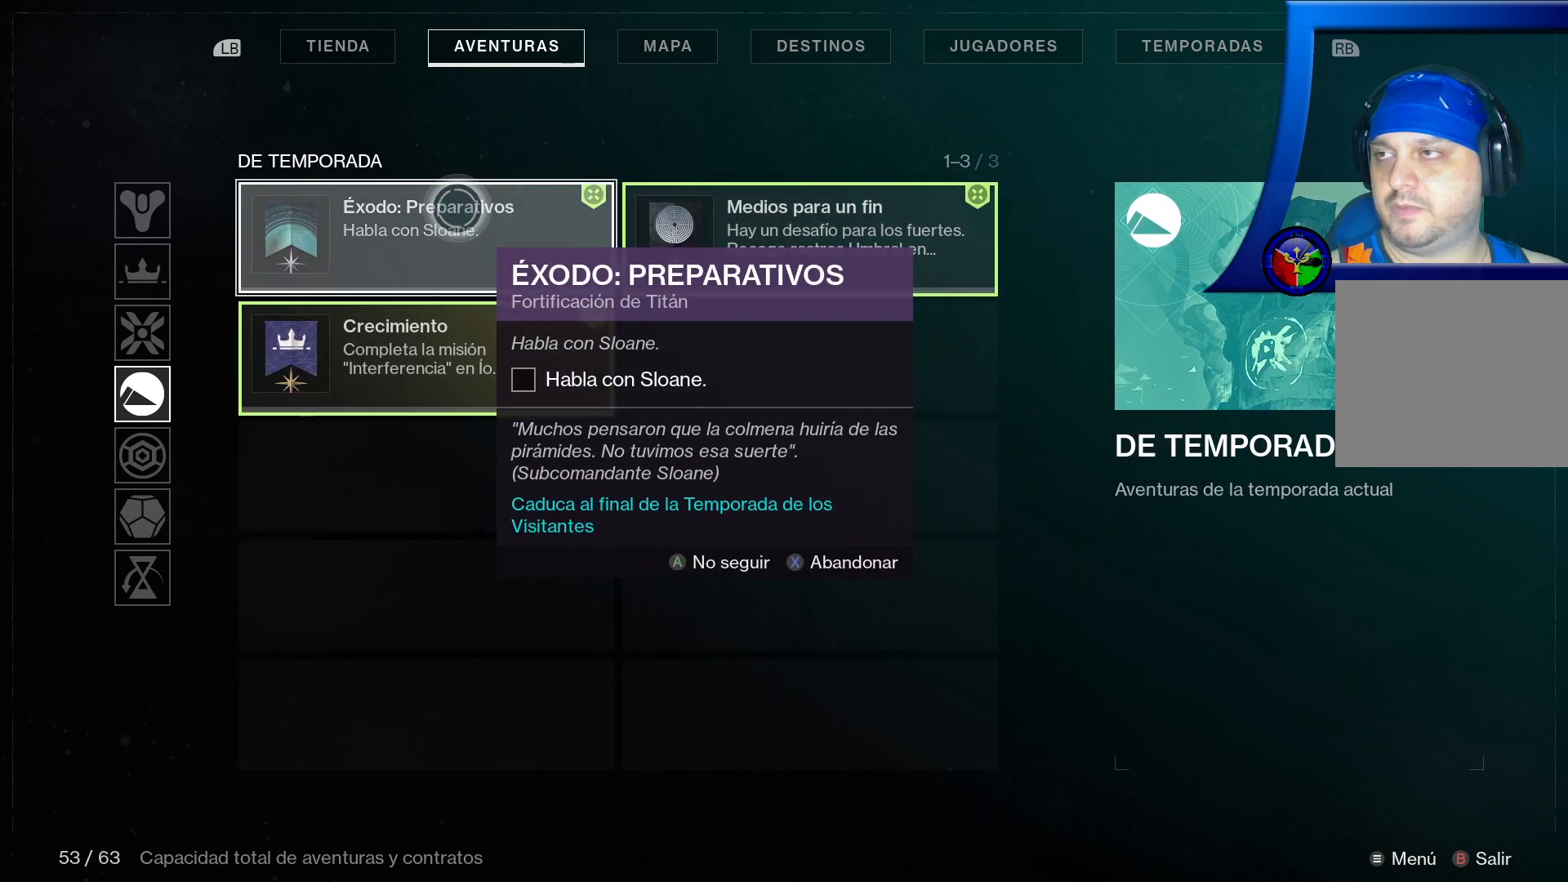
{"dt_ms": 500, "buttons": ["L1"], "left_stick": "center", "right_stick": "center", "events": []}
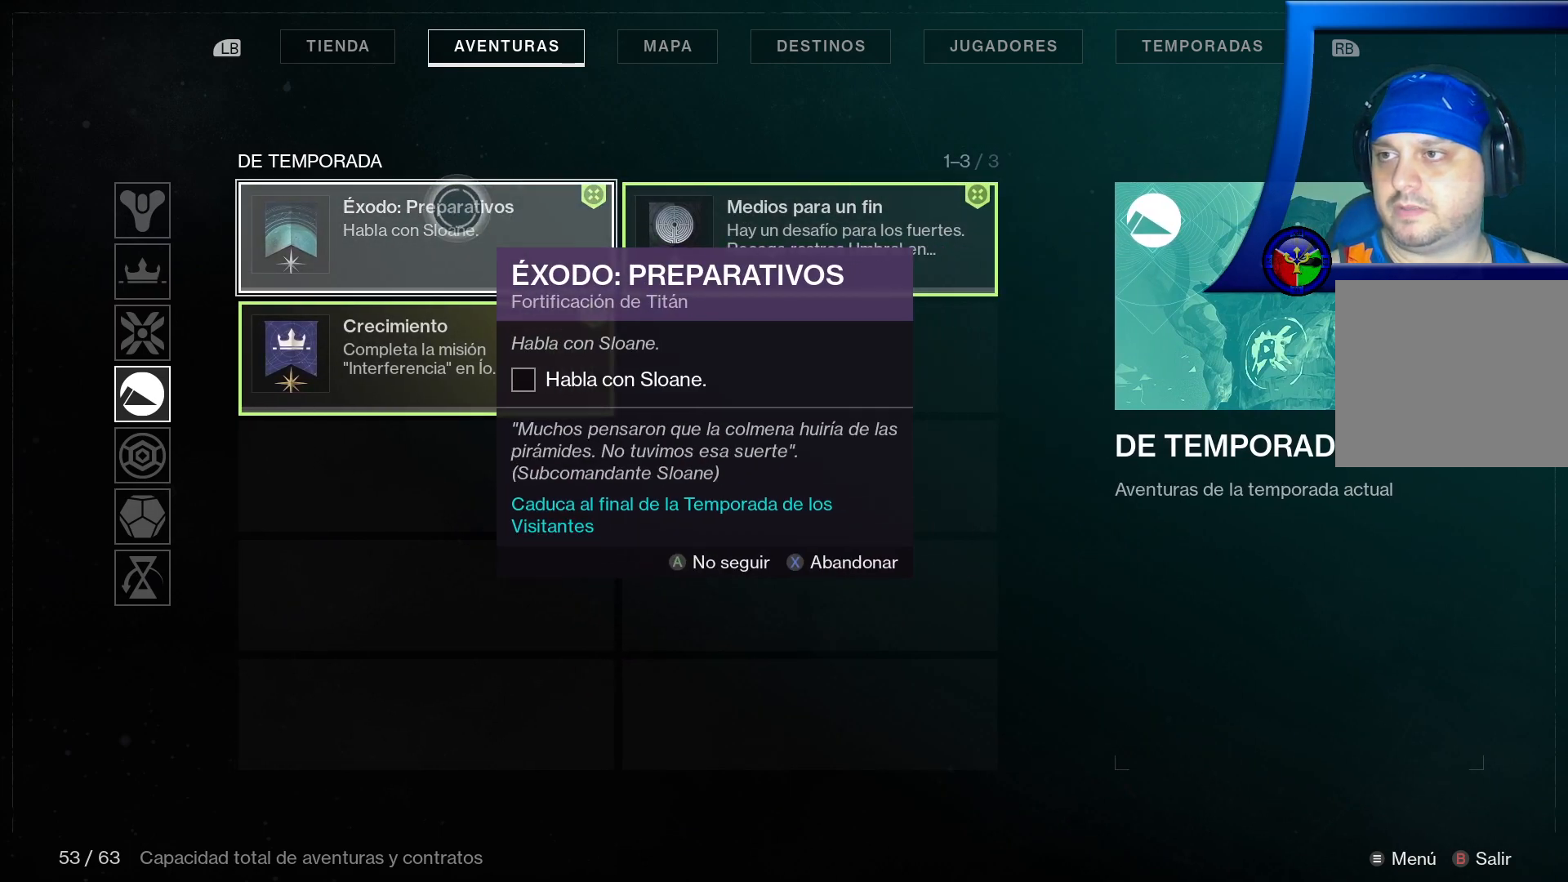
{"dt_ms": 1000, "buttons": [], "left_stick": "center", "right_stick": "center"}
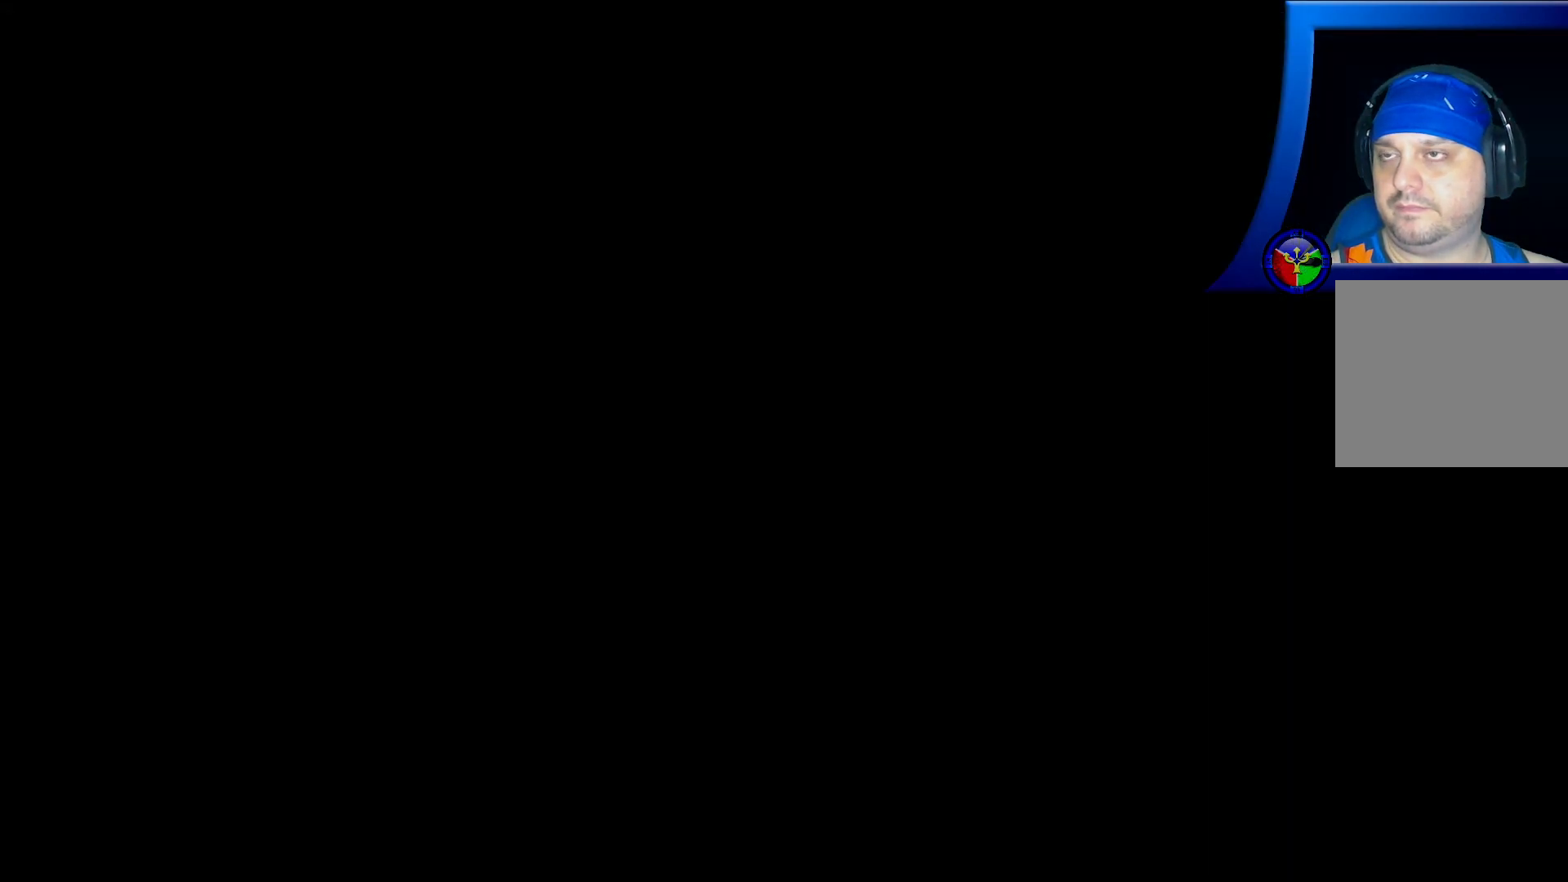
{"dt_ms": 500, "buttons": ["SELECT"], "left_stick": "center", "right_stick": "center", "events": [[150, "SELECT", "down"]]}
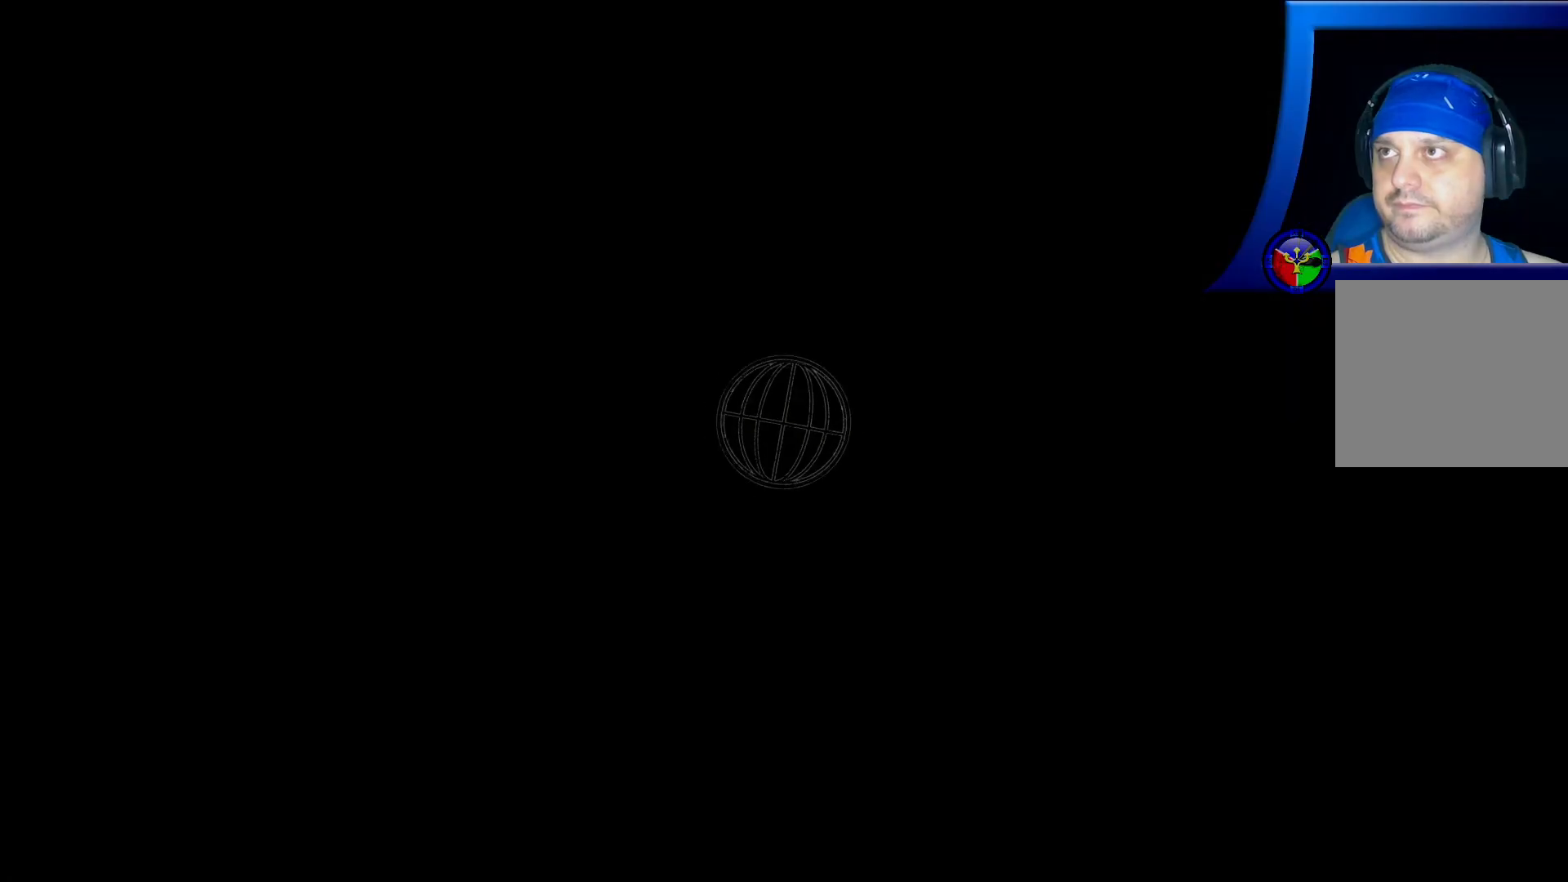
{"dt_ms": 500, "buttons": [], "left_stick": "center", "right_stick": "center", "events": [[350, "SELECT", "up"]]}
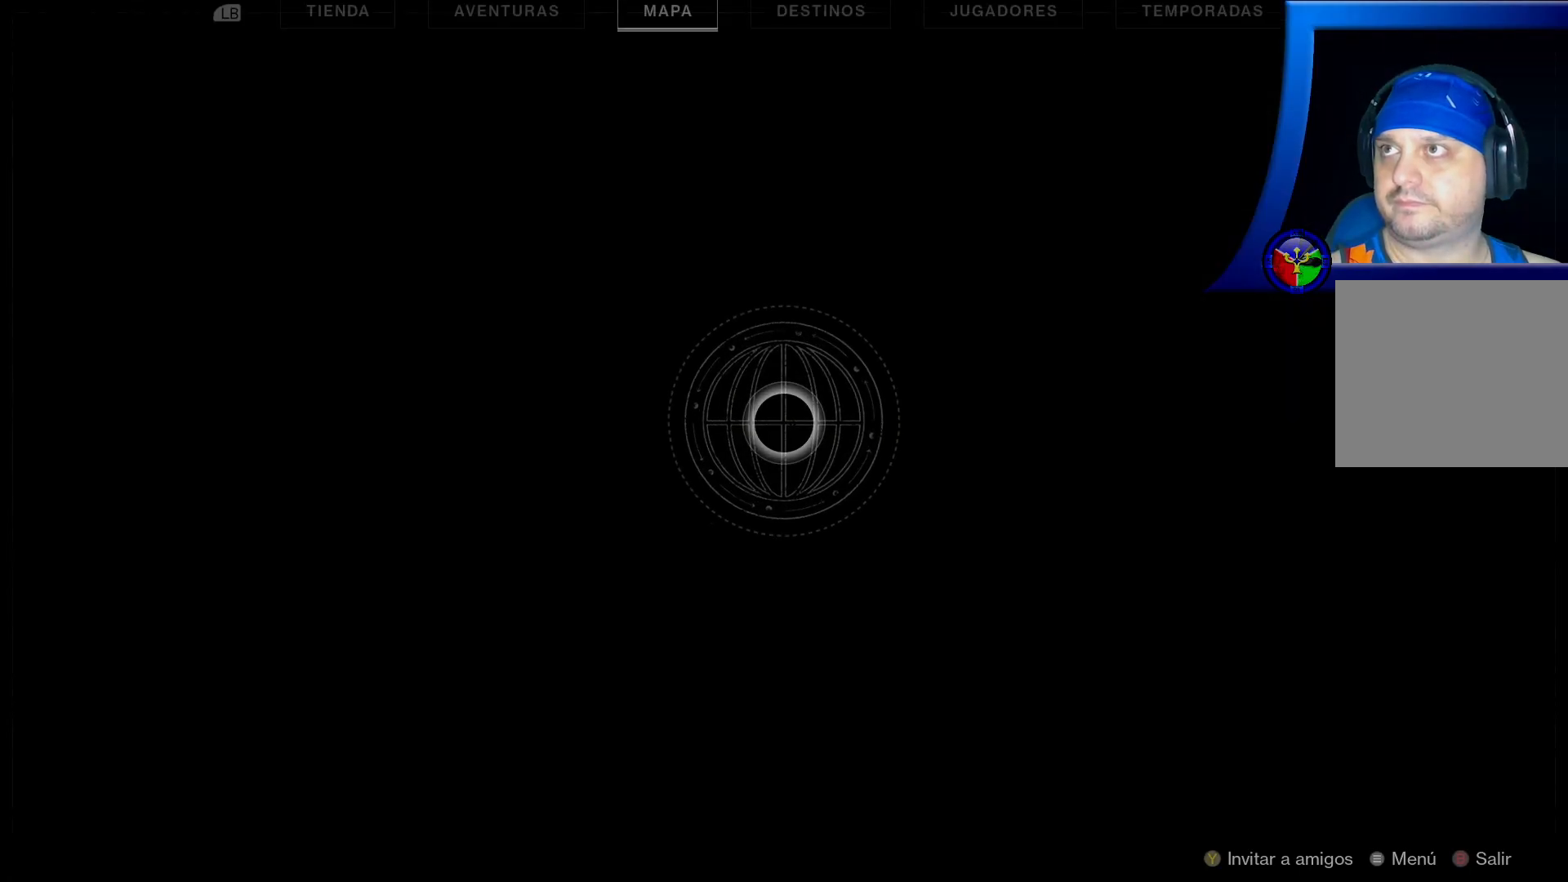
{"dt_ms": 500, "buttons": [], "left_stick": "center", "right_stick": "center", "events": []}
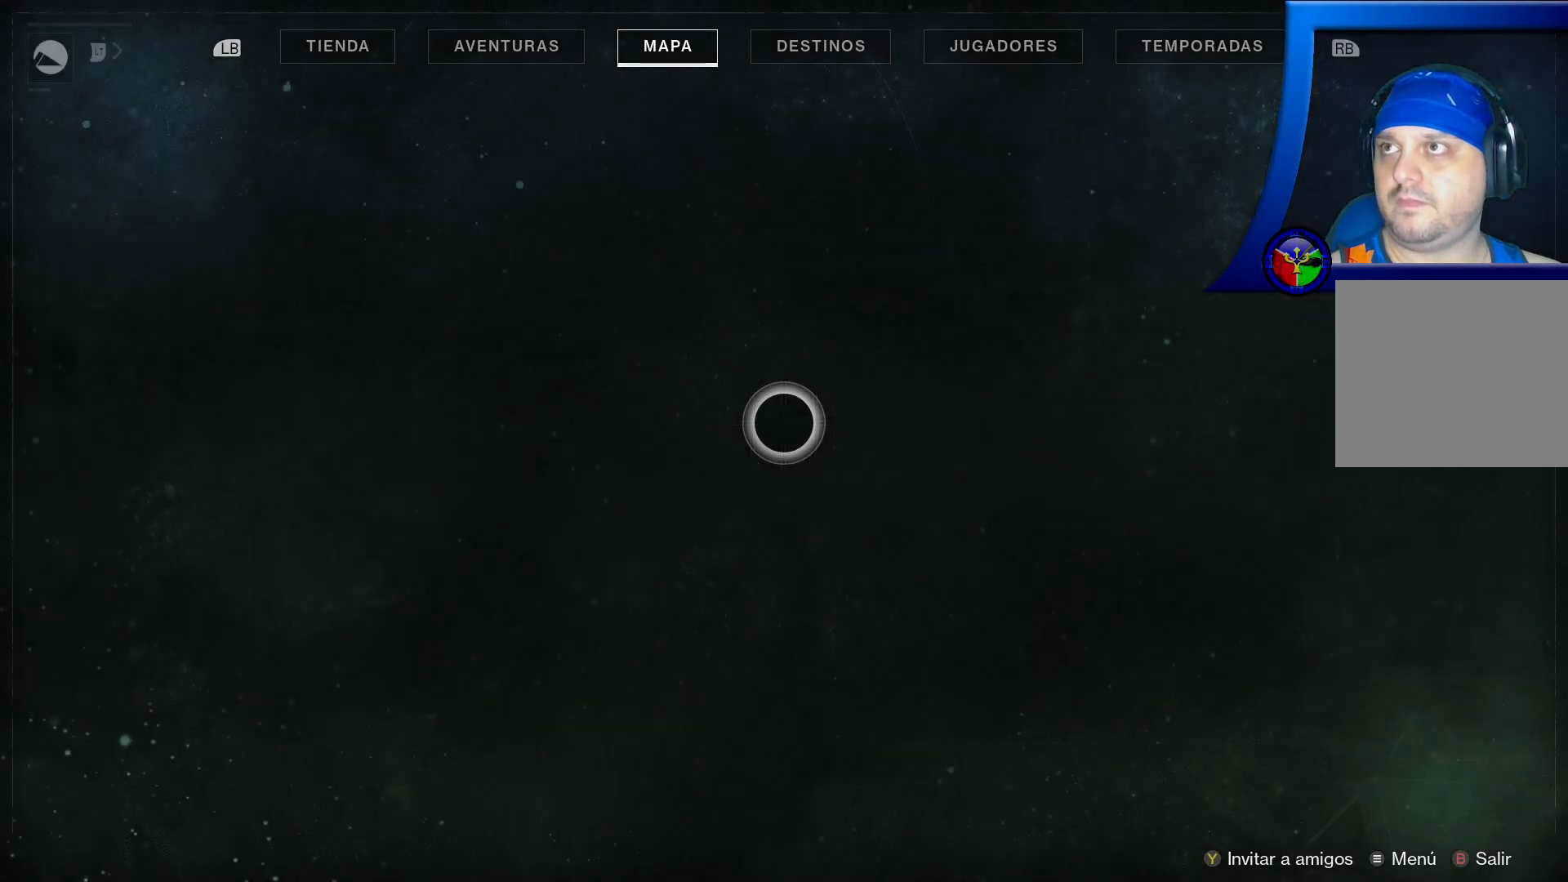
{"dt_ms": 500, "buttons": [], "left_stick": "center", "right_stick": "center", "events": [[150, "R1", "down"], [333, "R1", "up"]]}
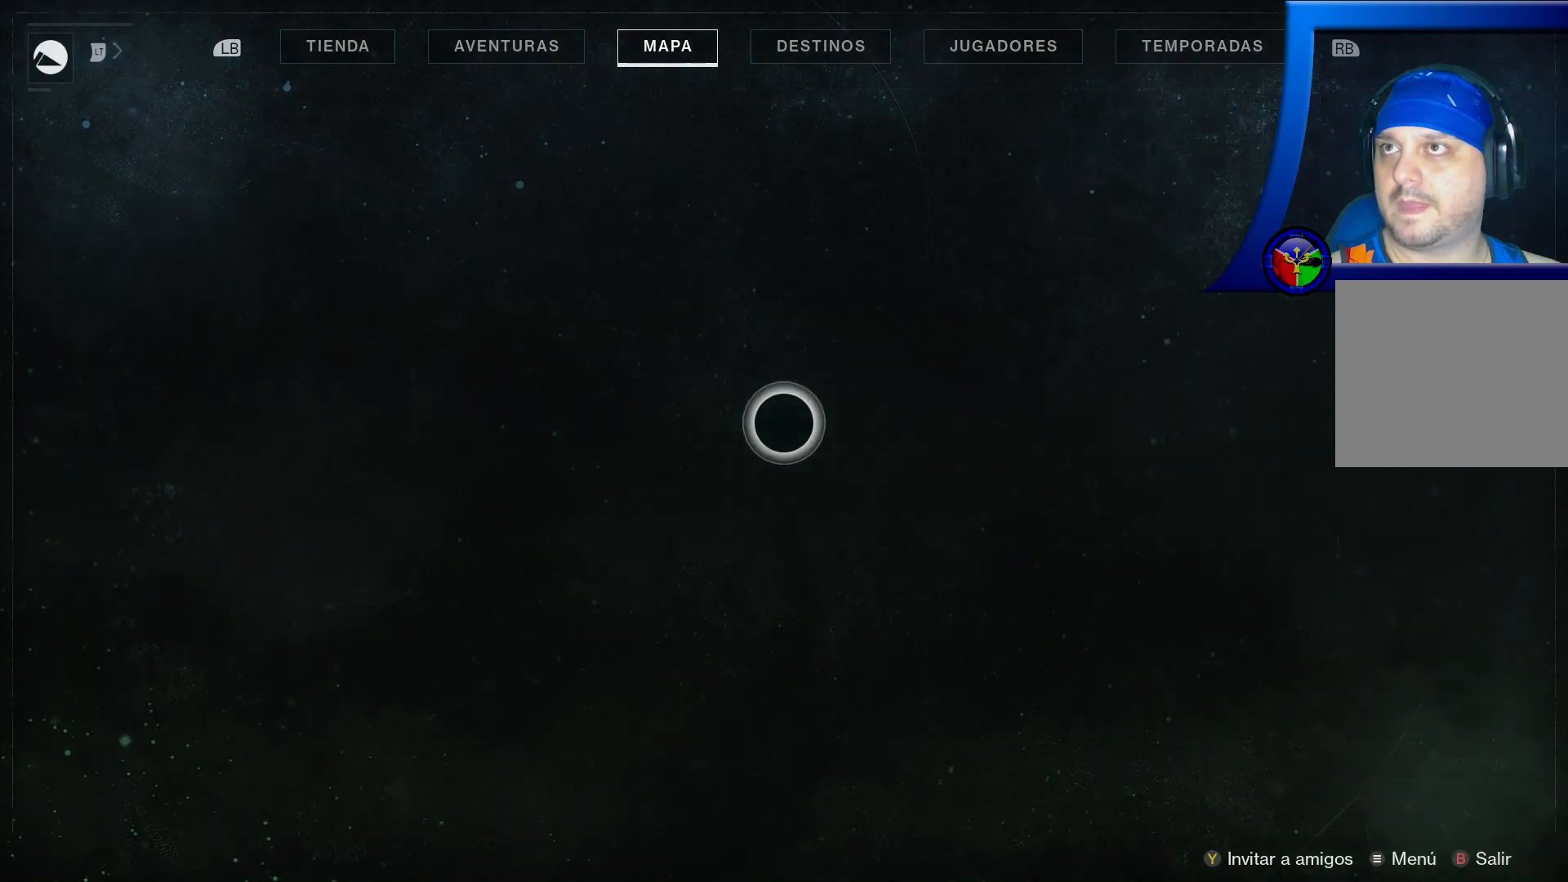
{"dt_ms": 500, "buttons": [], "left_stick": "center", "right_stick": "center", "events": []}
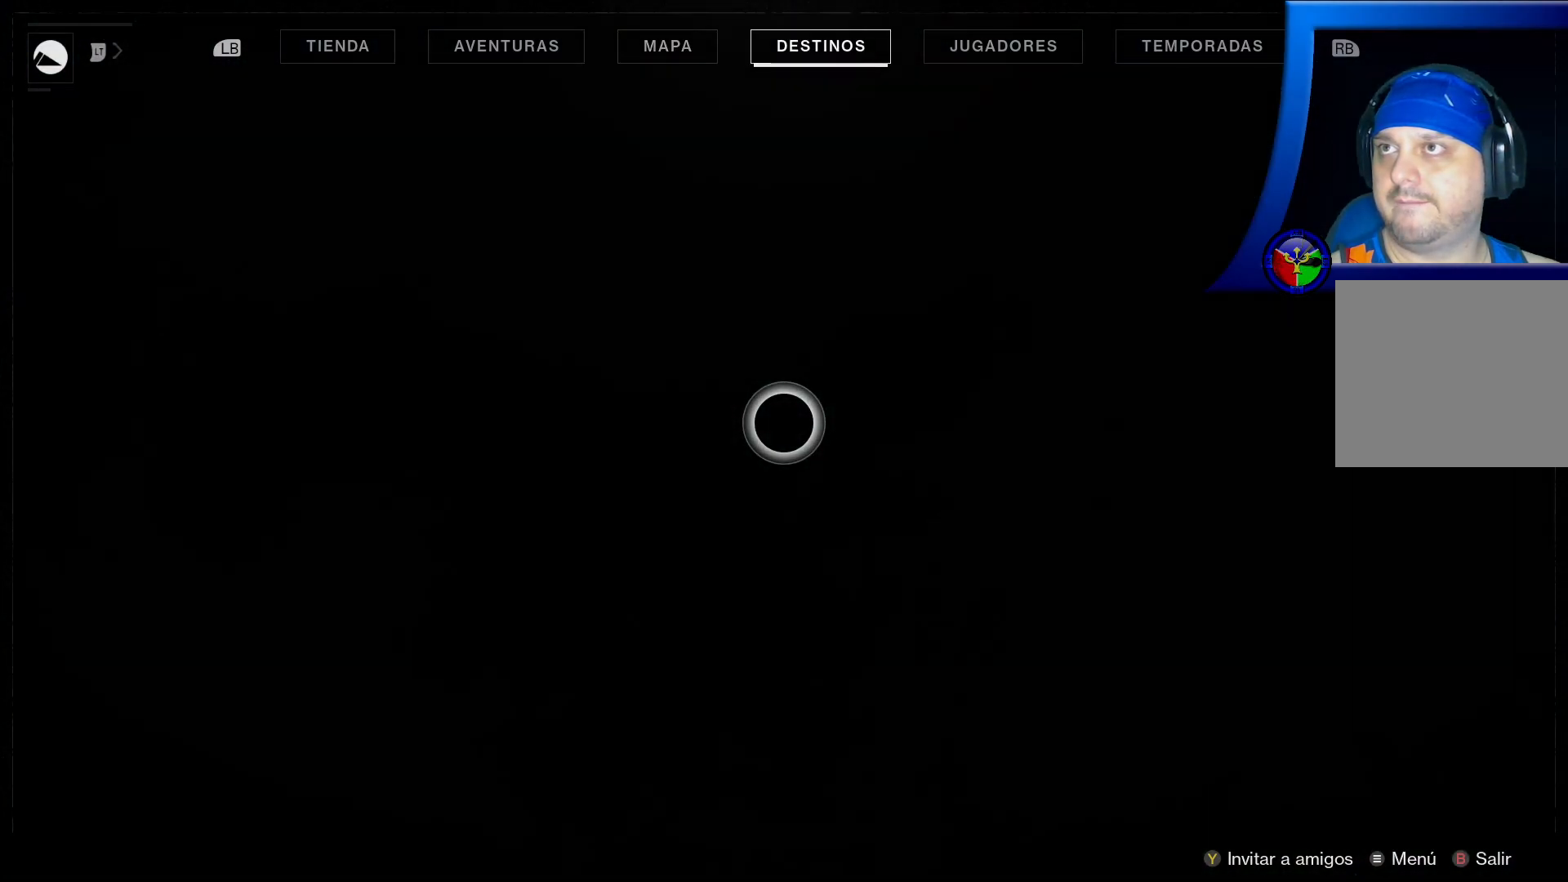
{"dt_ms": 500, "buttons": [], "left_stick": "center", "right_stick": "center", "events": []}
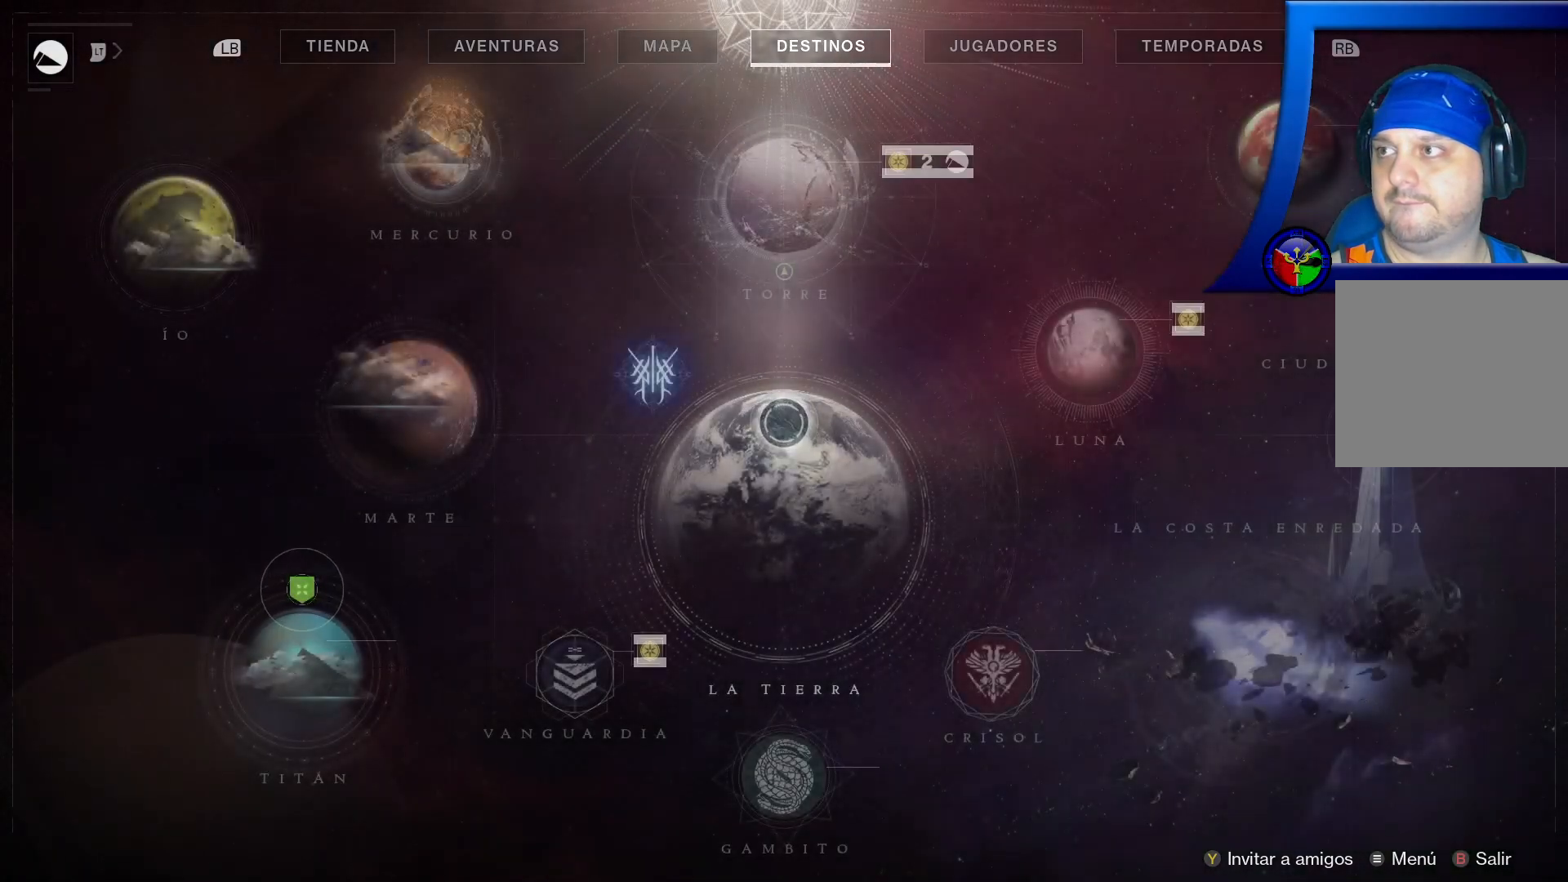
{"dt_ms": 500, "buttons": [], "left_stick": "left", "right_stick": "center", "events": [[417, "left_stick", "left"]]}
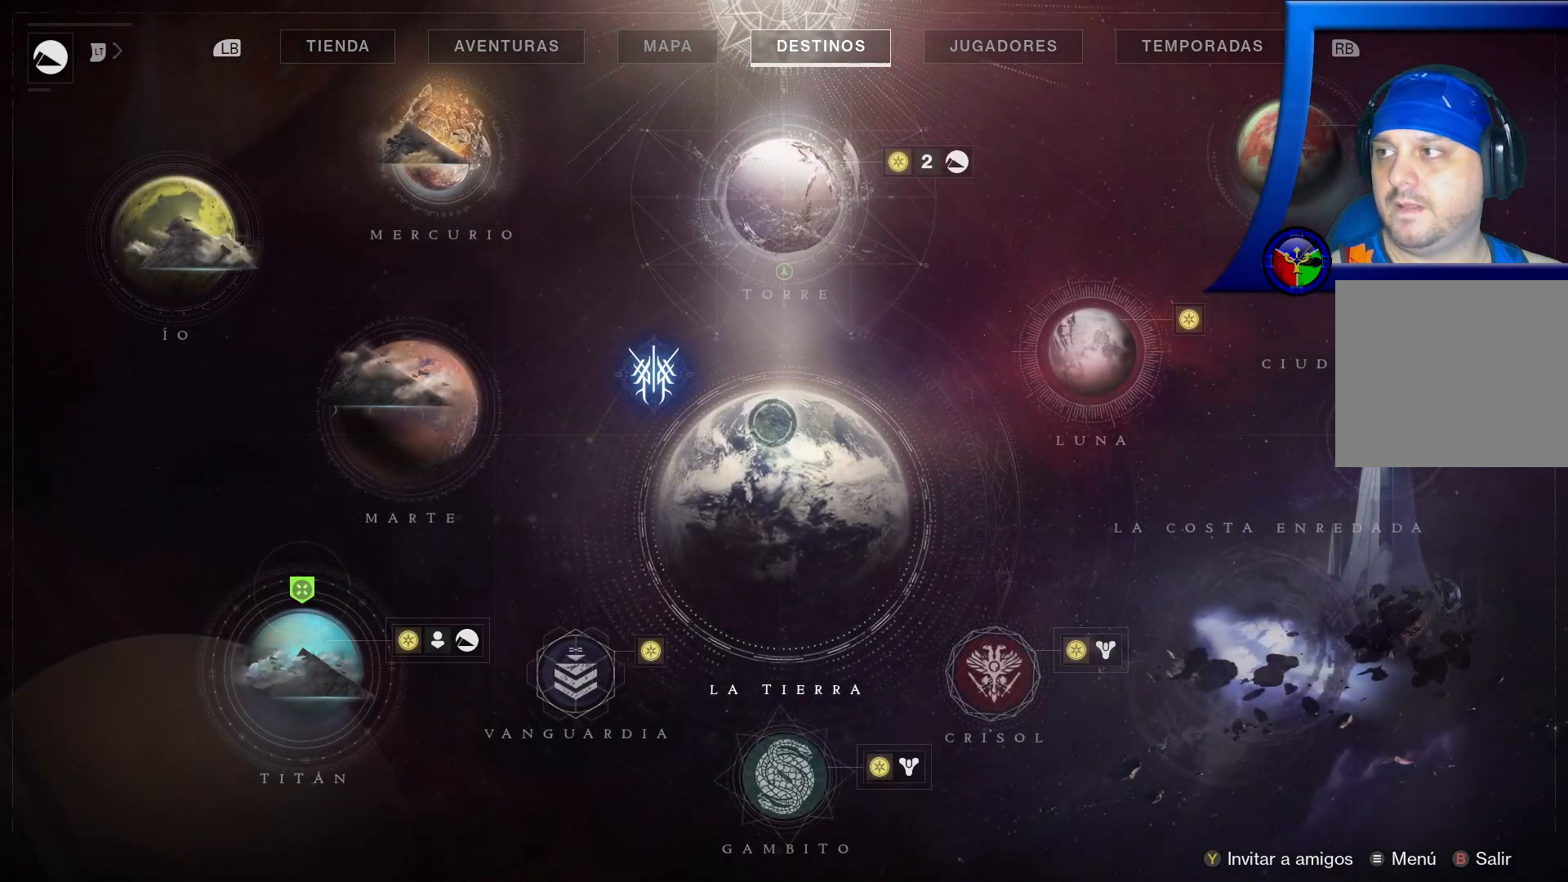
{"dt_ms": 500, "buttons": [], "left_stick": "center", "right_stick": "center", "events": [[383, "left_stick", "center"]]}
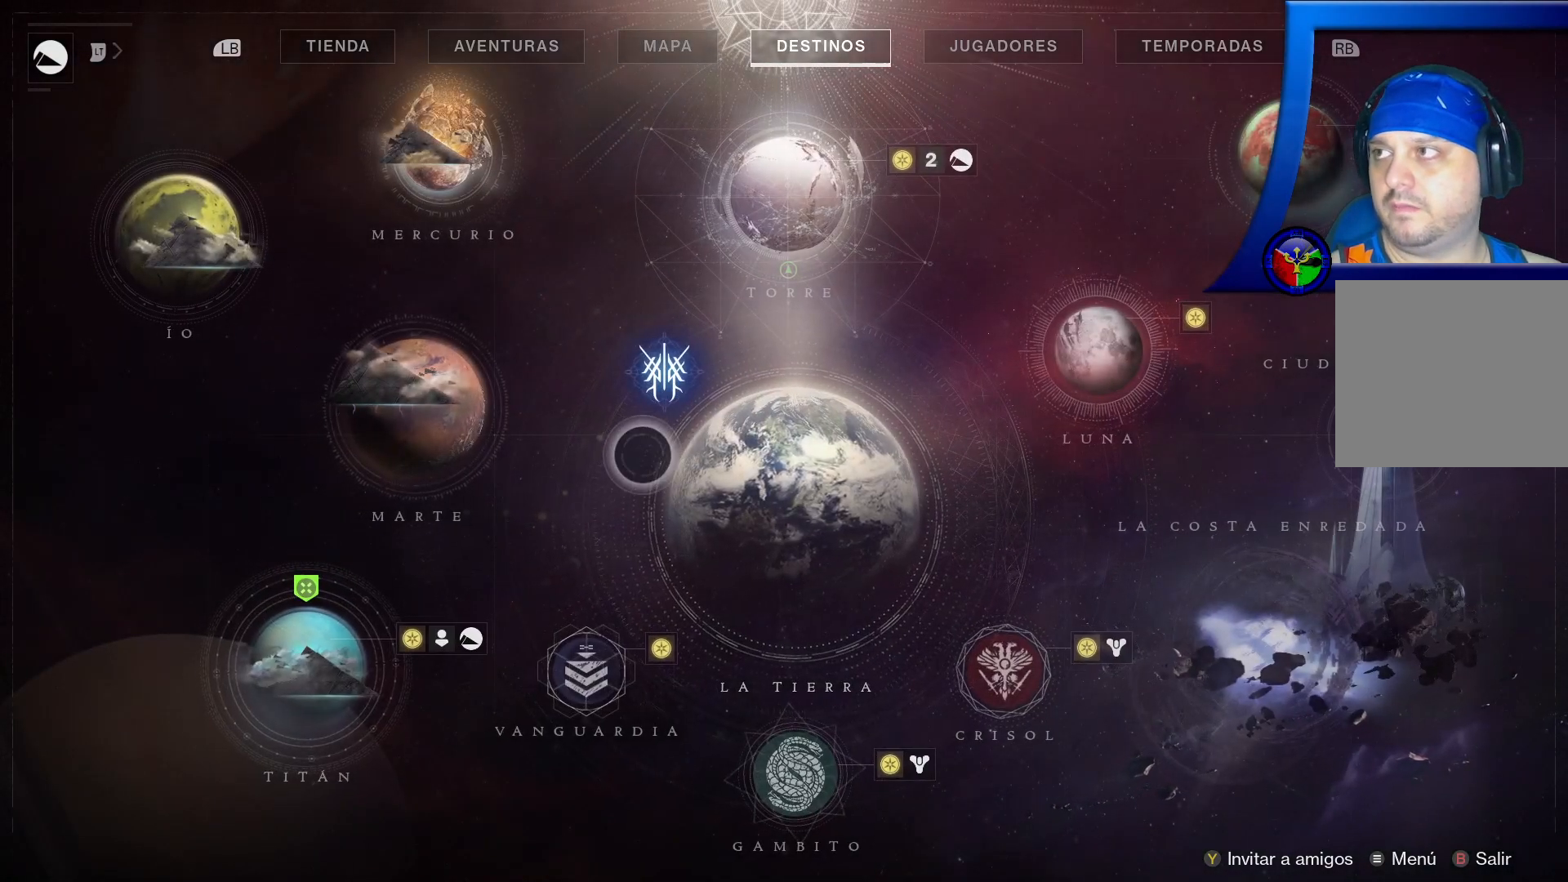
{"dt_ms": 500, "buttons": [], "left_stick": "up-left", "right_stick": "center", "events": [[167, "left_stick", "up-left"]]}
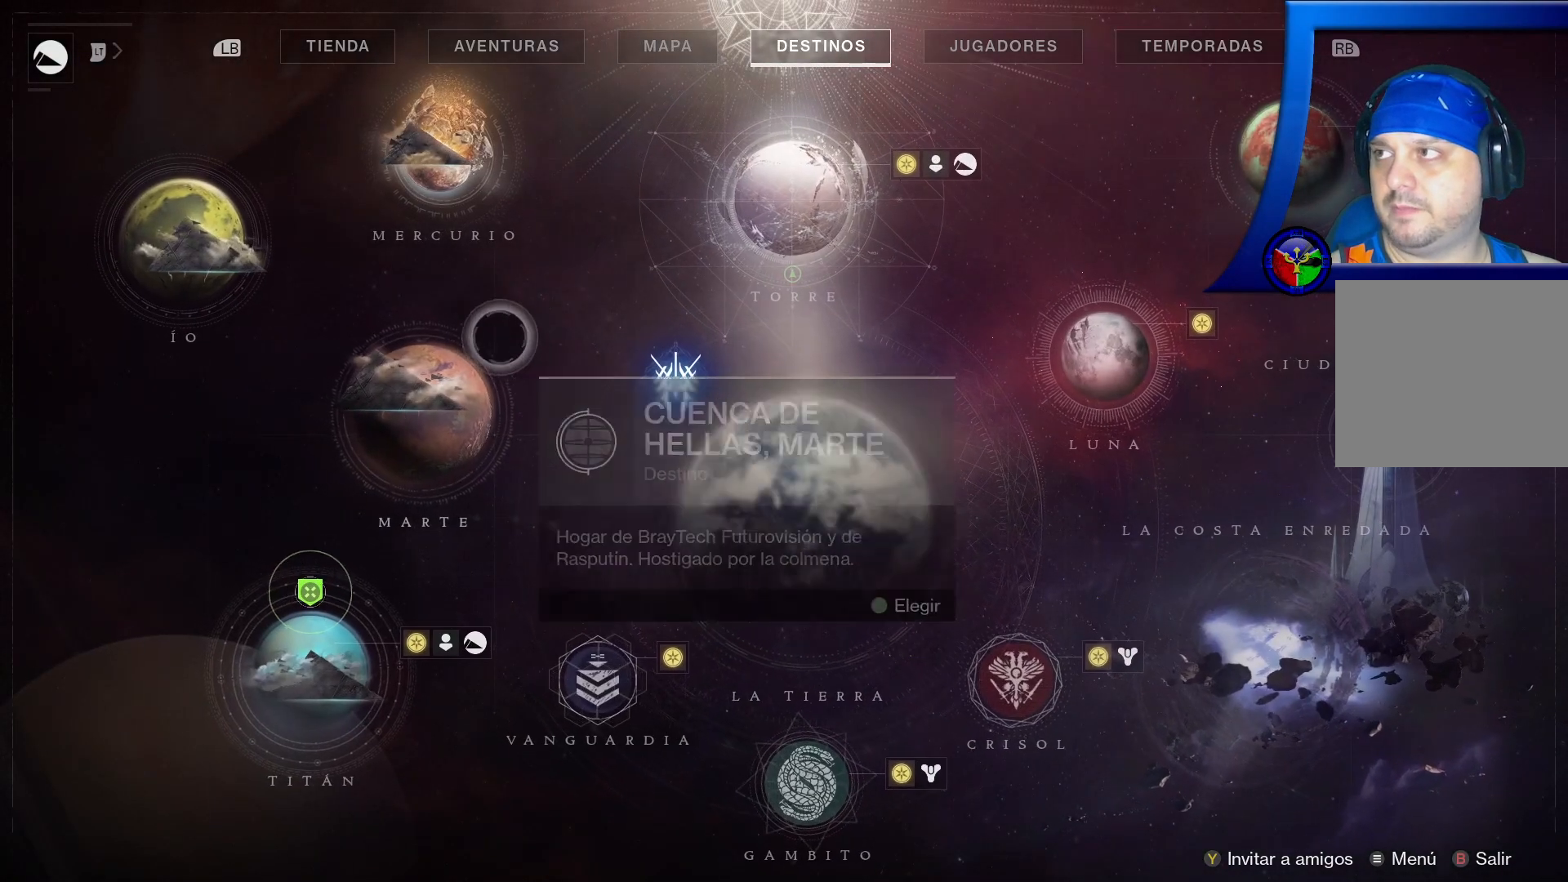
{"dt_ms": 500, "buttons": [], "left_stick": "left", "right_stick": "center", "events": [[333, "left_stick", "left"]]}
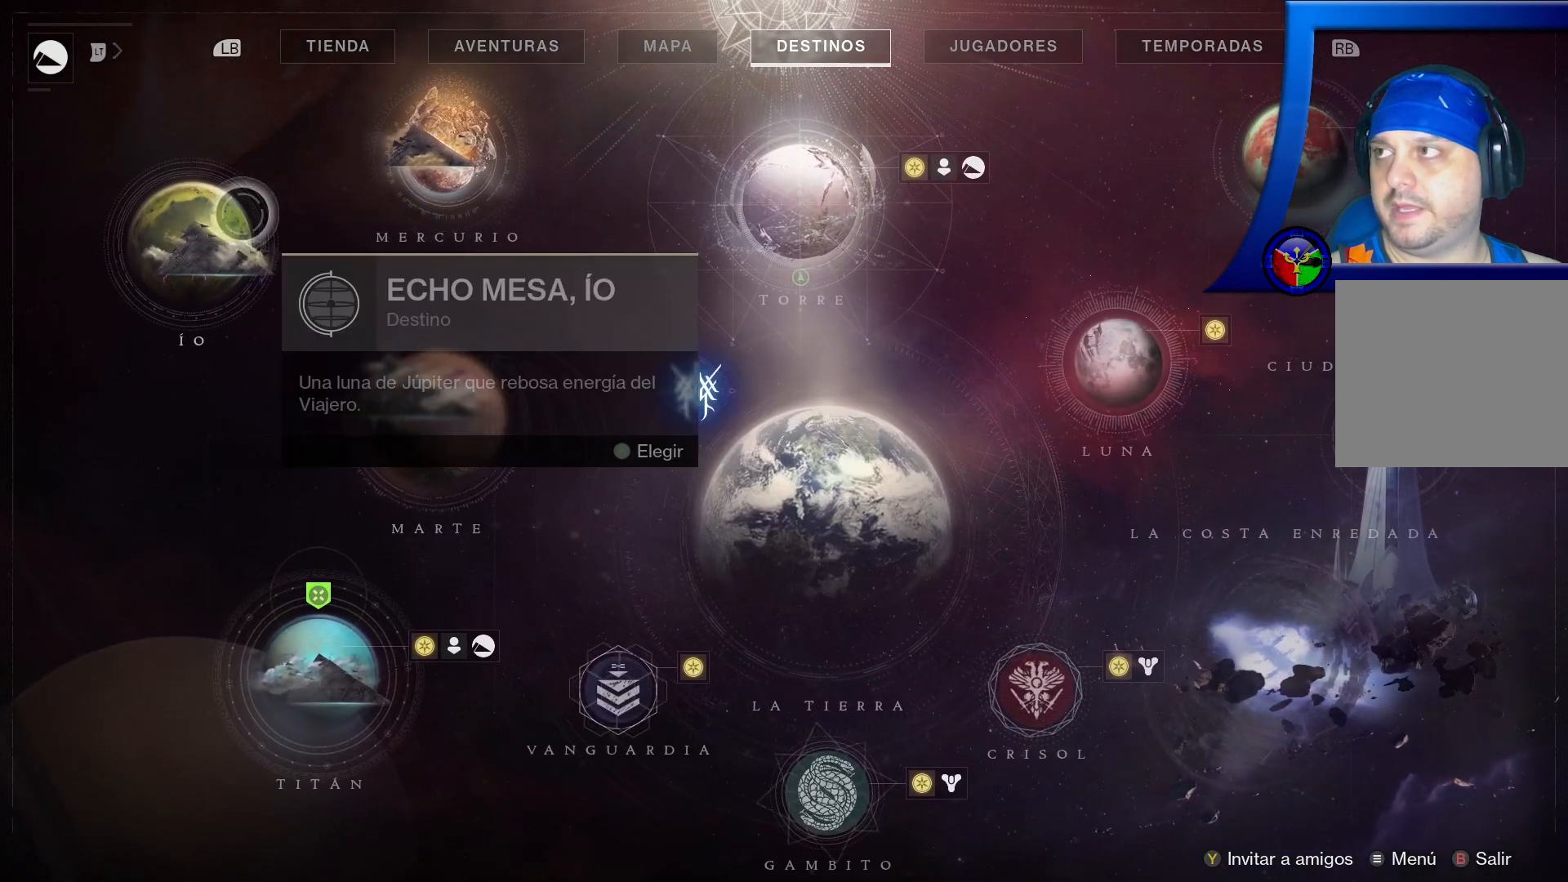
{"dt_ms": 500, "buttons": [], "left_stick": "center", "right_stick": "center", "events": [[83, "left_stick", "down-left"], [183, "A", "down"], [183, "left_stick", "center"], [300, "A", "up"]]}
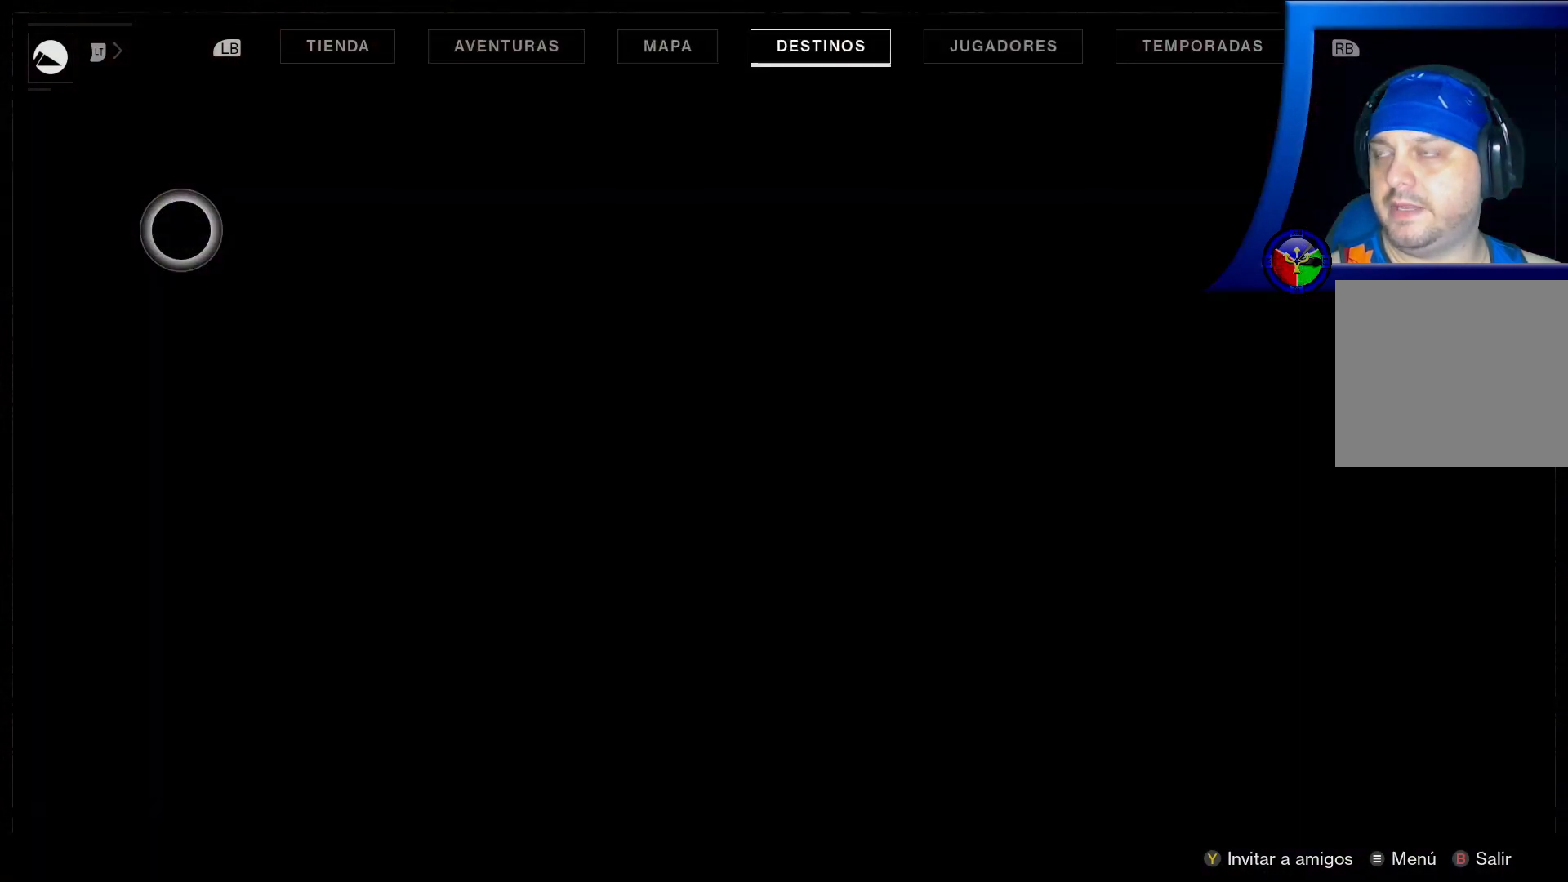
{"dt_ms": 500, "buttons": [], "left_stick": "center", "right_stick": "center", "events": []}
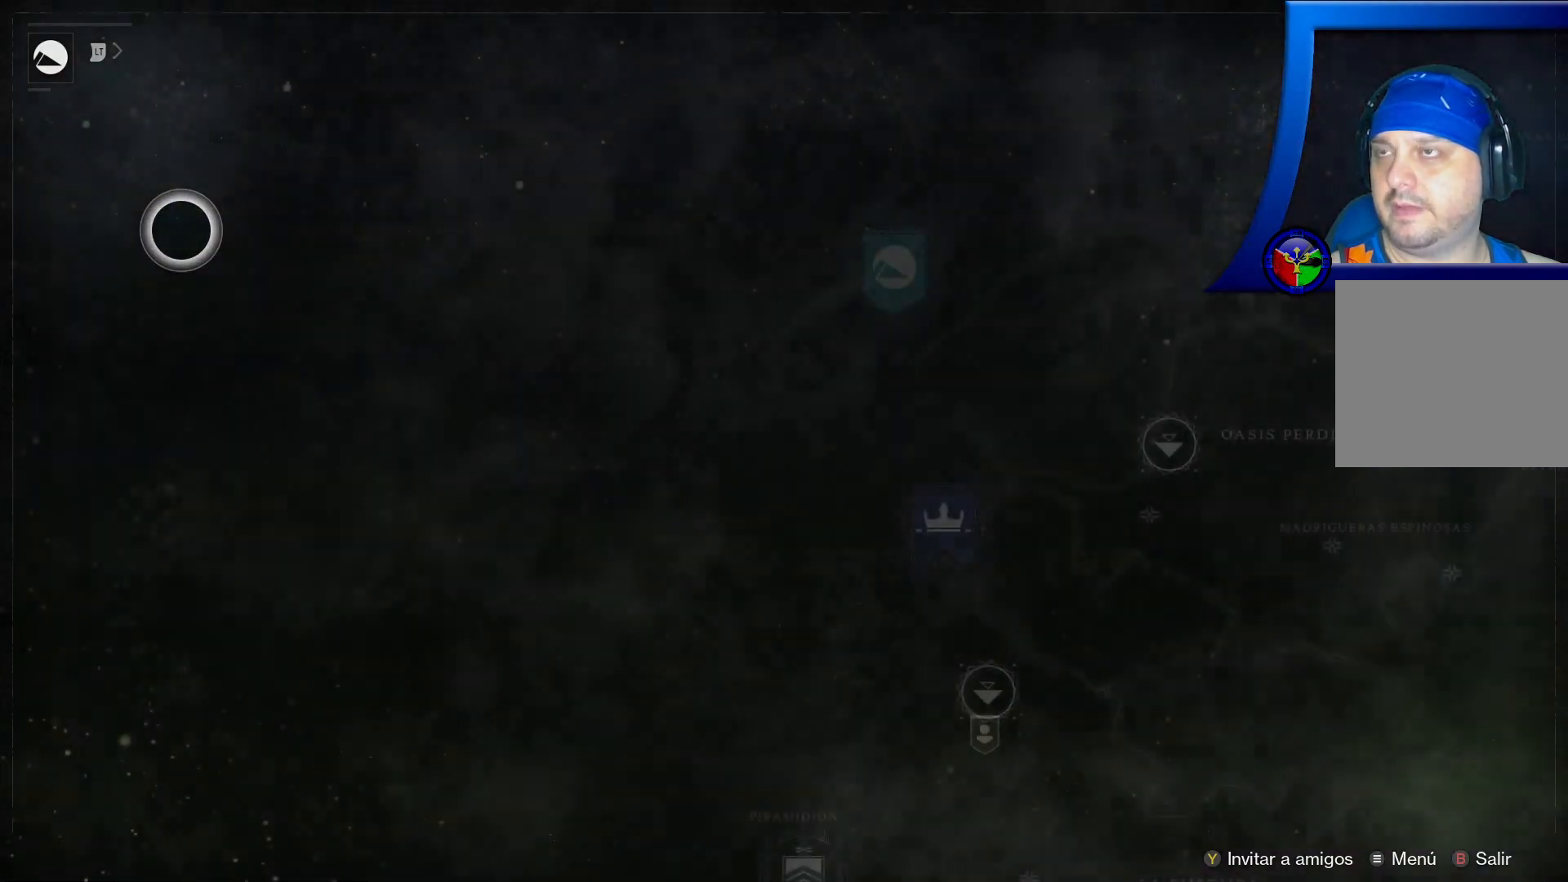
{"dt_ms": 500, "buttons": [], "left_stick": "right", "right_stick": "center", "events": [[383, "left_stick", "right"]]}
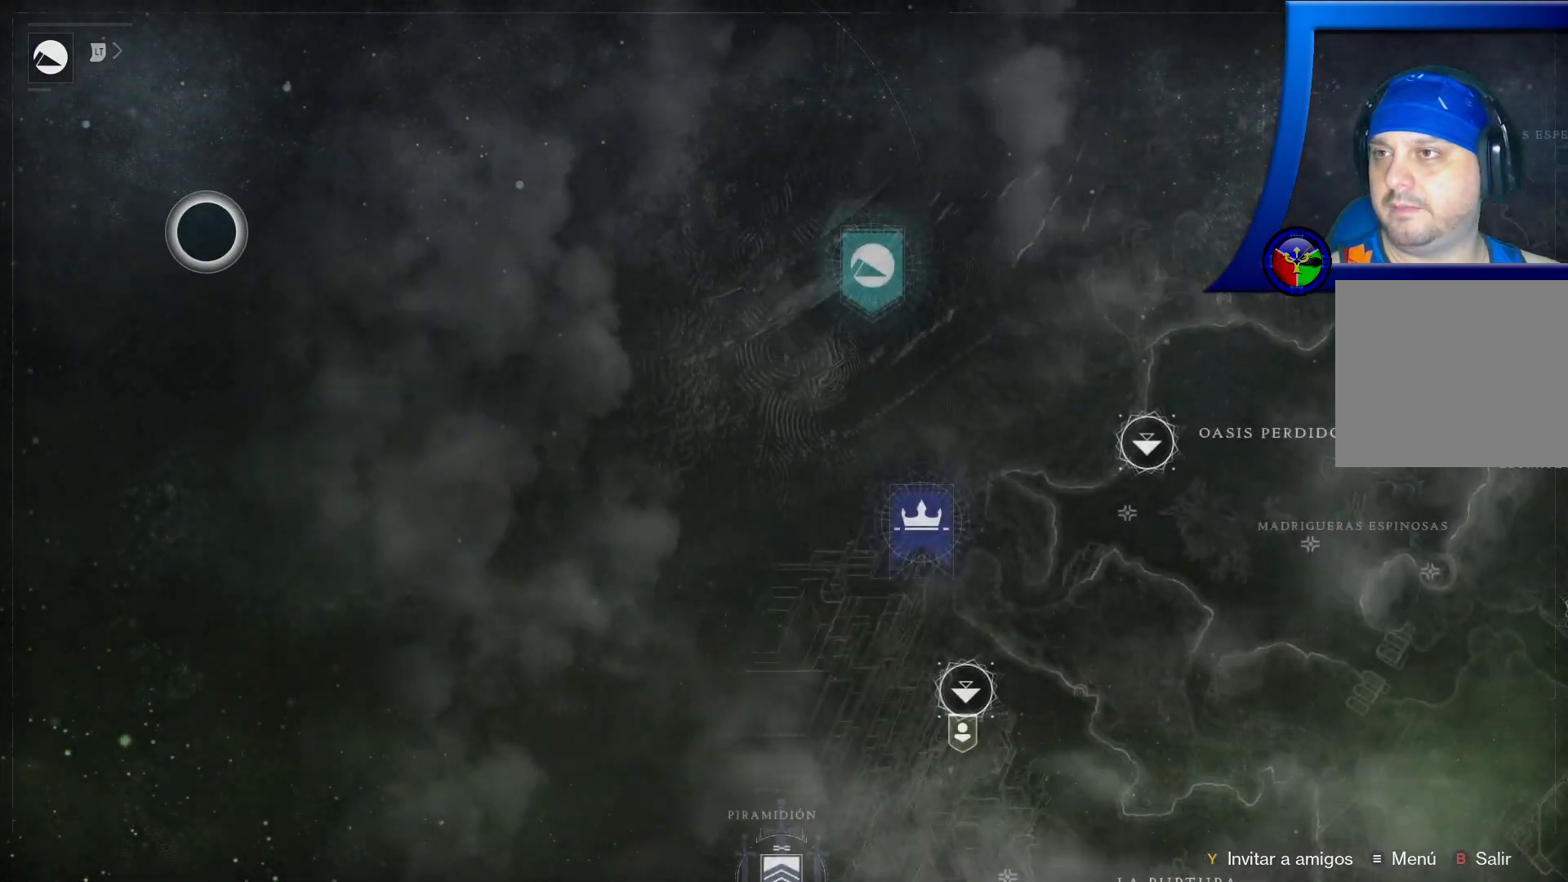
{"dt_ms": 500, "buttons": [], "left_stick": "down-right", "right_stick": "center", "events": [[200, "left_stick", "down-right"]]}
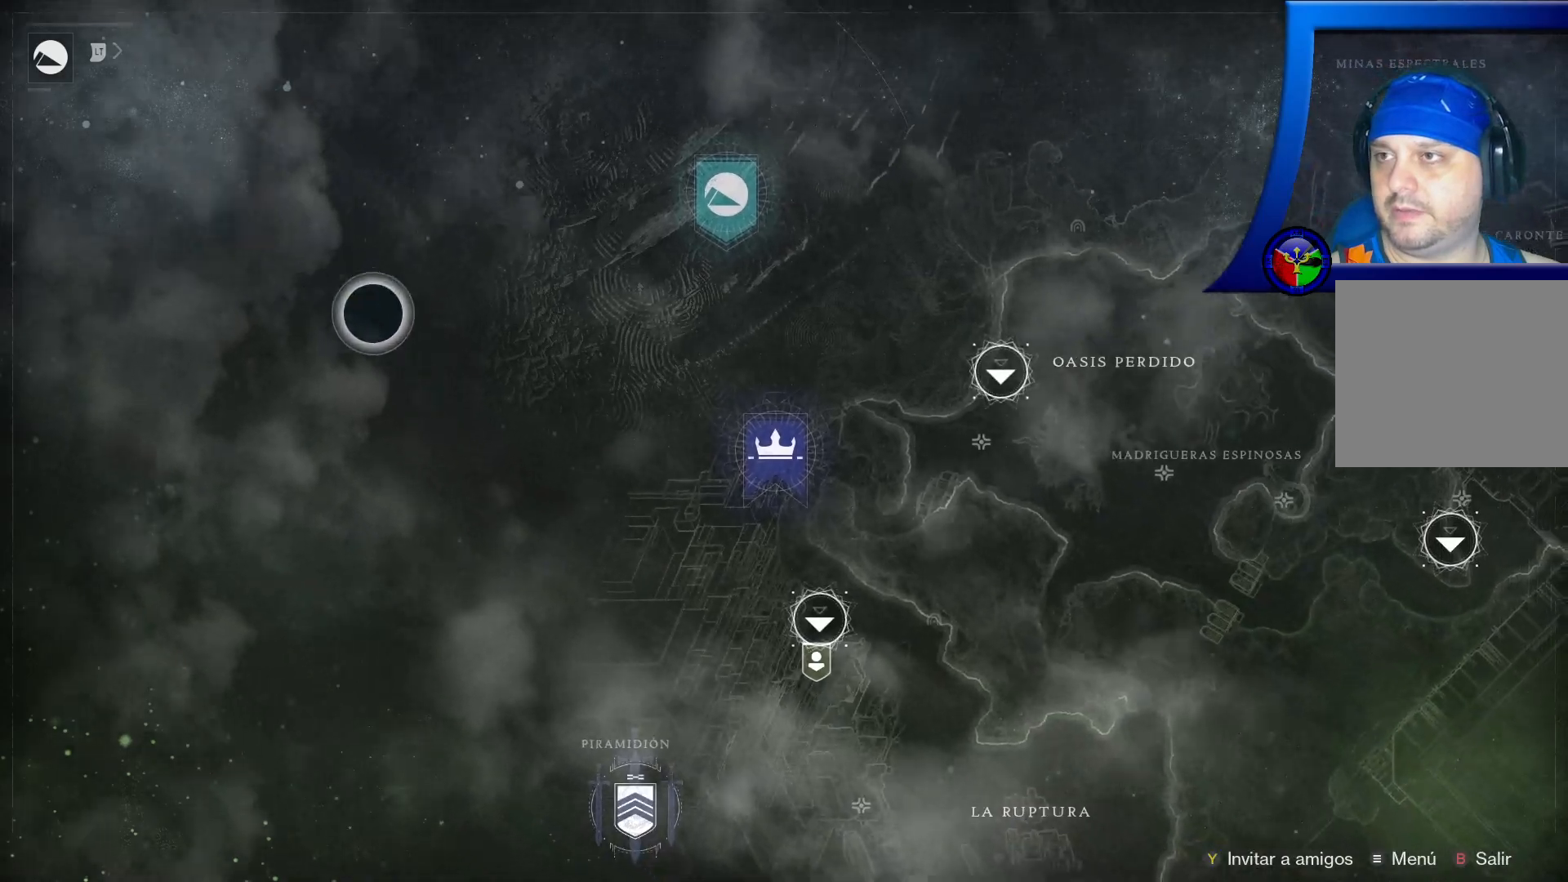
{"dt_ms": 500, "buttons": [], "left_stick": "down-right", "right_stick": "center", "events": []}
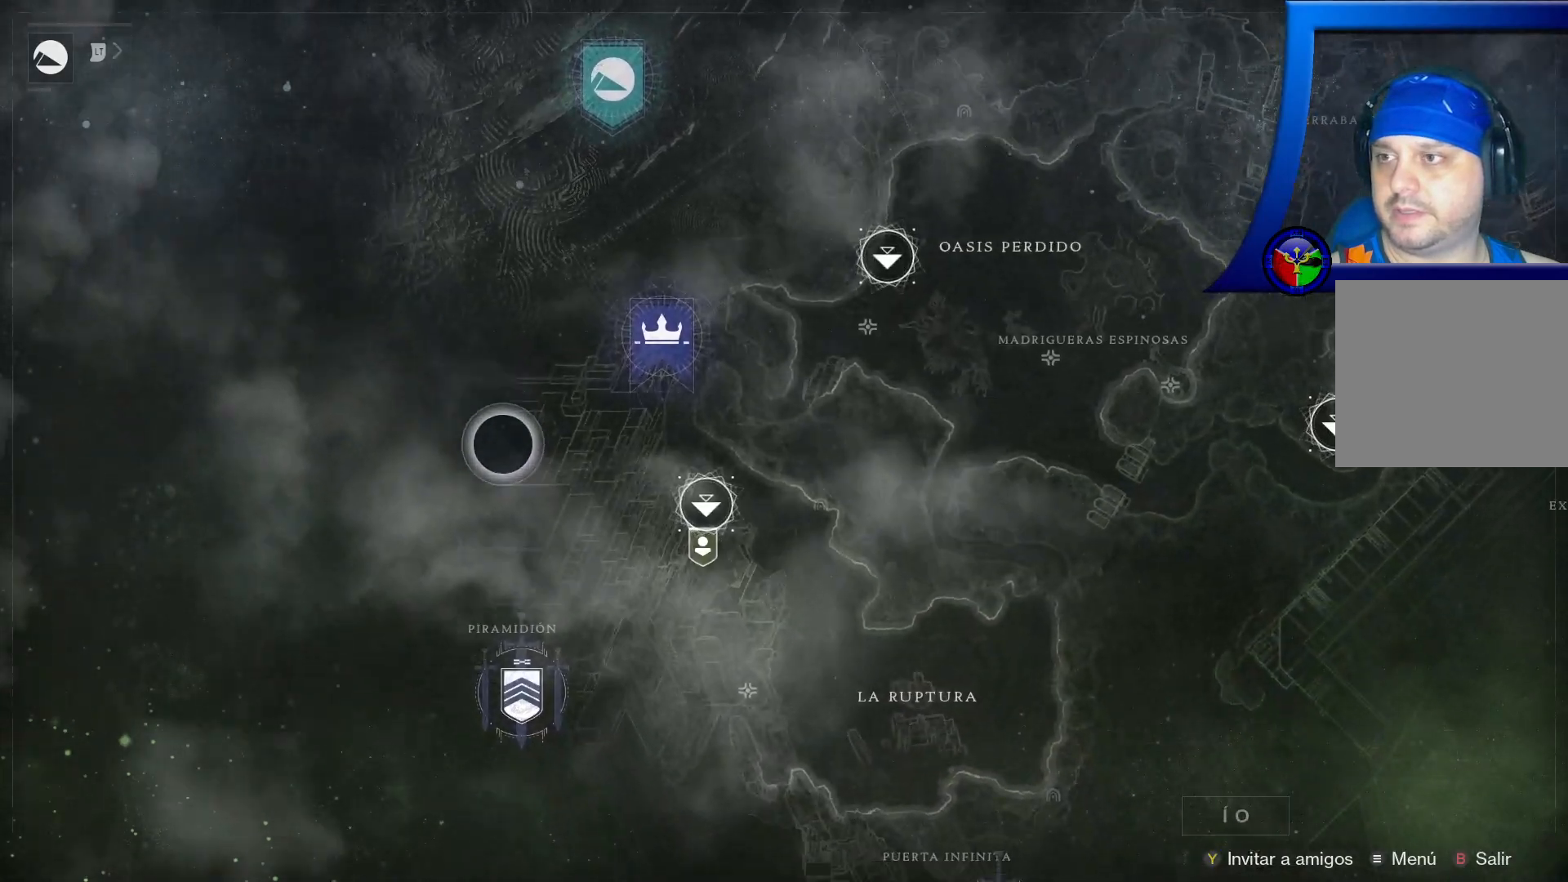
{"dt_ms": 500, "buttons": [], "left_stick": "down-right", "right_stick": "center", "events": []}
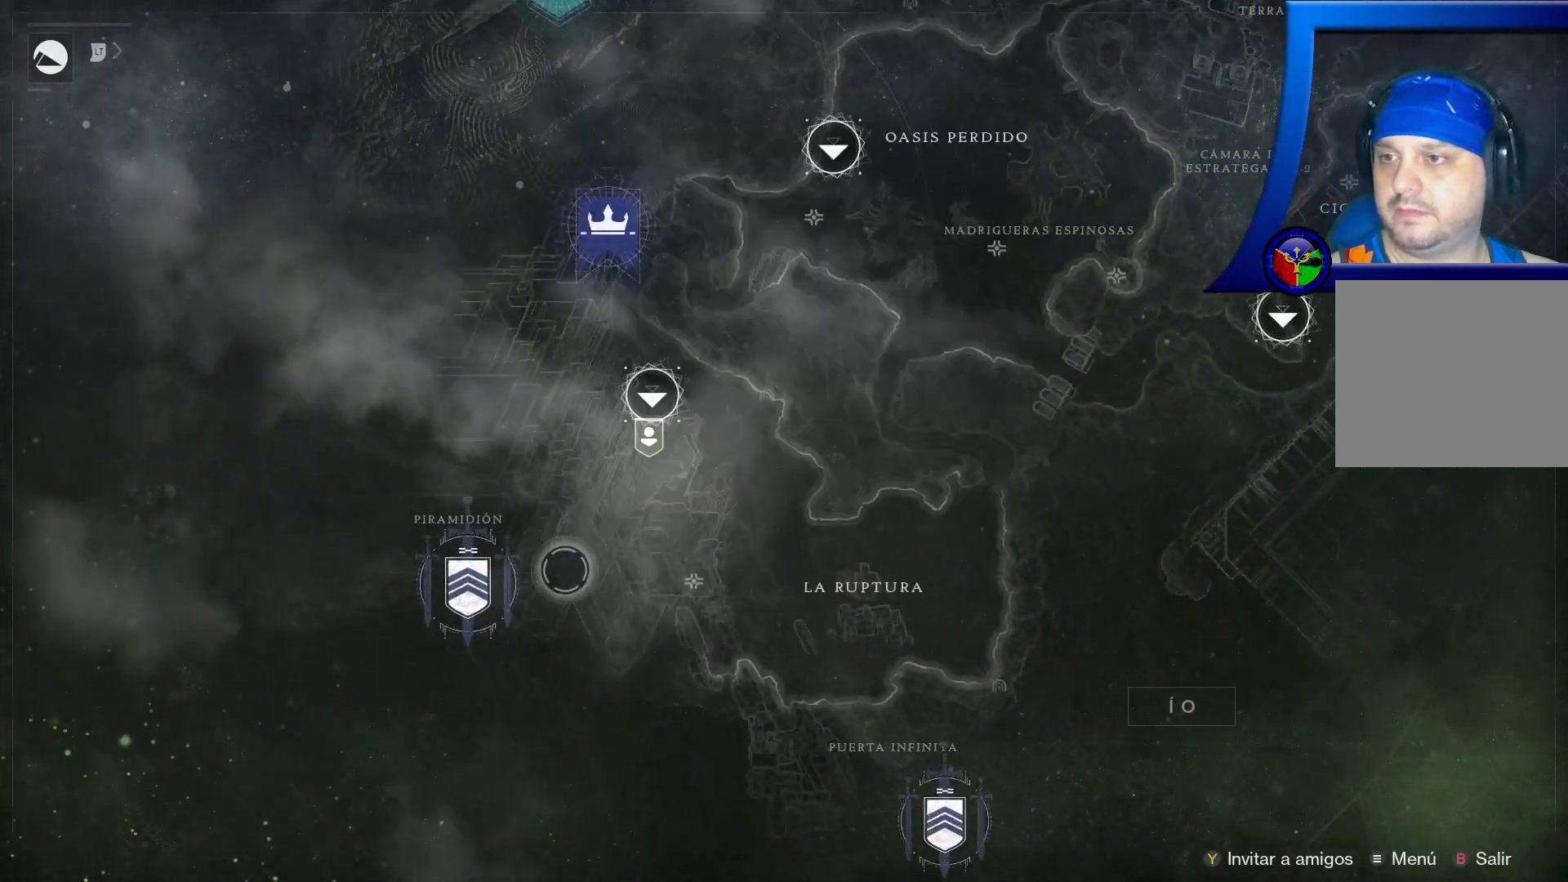
{"dt_ms": 500, "buttons": [], "left_stick": "right", "right_stick": "center", "events": [[450, "left_stick", "right"]]}